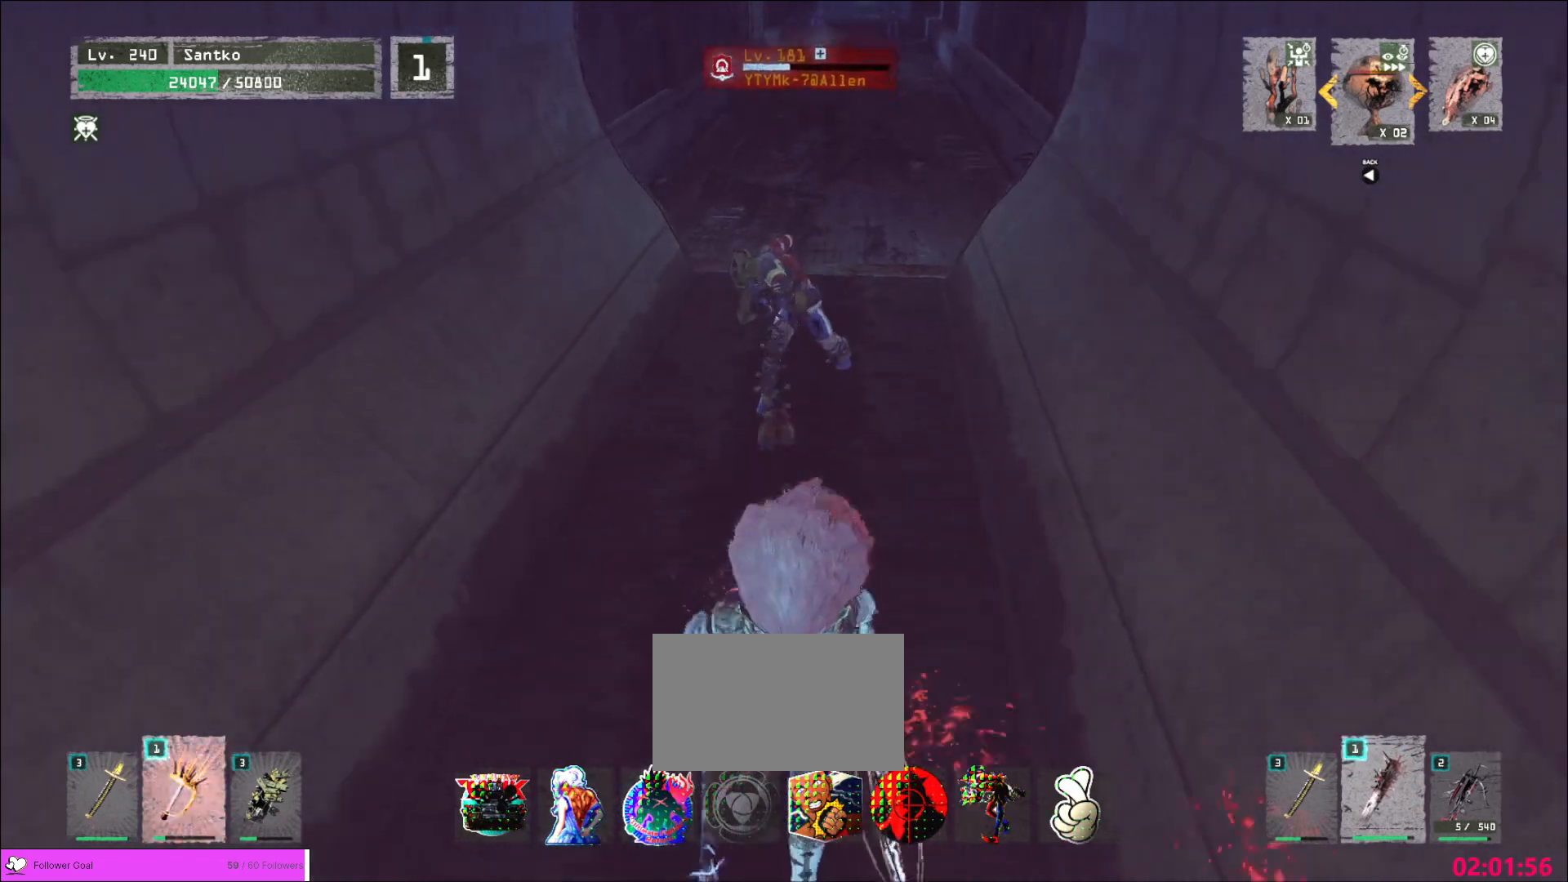
Gameplay with keyboard and mouse; each line is a JSON object with the keys and mouse buttons held at the frame after it. "events" lists presses ("down") and releases ("up") of "1", "2", "3", "4", "5", "a", "alt", "b", "c", "ctrl", "d", "e", "f", "g", "q", "r", "s", "shift", "space", "t", "tab", "v", "w", "x", "z", "mouse_left", "mouse_wheel", "mouse_right", "mouse_mb4" and "mouse_mb5" between this image and that frame as [ms after this image, input, new state], when the widget could be followed in between. "mouse_left", "mouse_wheel", "mouse_right", "mouse_mb4", "mouse_mb5" = the "left", "wheel", "right", "mb4", "mb5" buttons of the "mouse" list. No other keys are recorded. "wheel" means that the mouse wheel is clicked or scrolled. Not read: mouse_move.
{"keys": [], "mouse": [], "events": []}
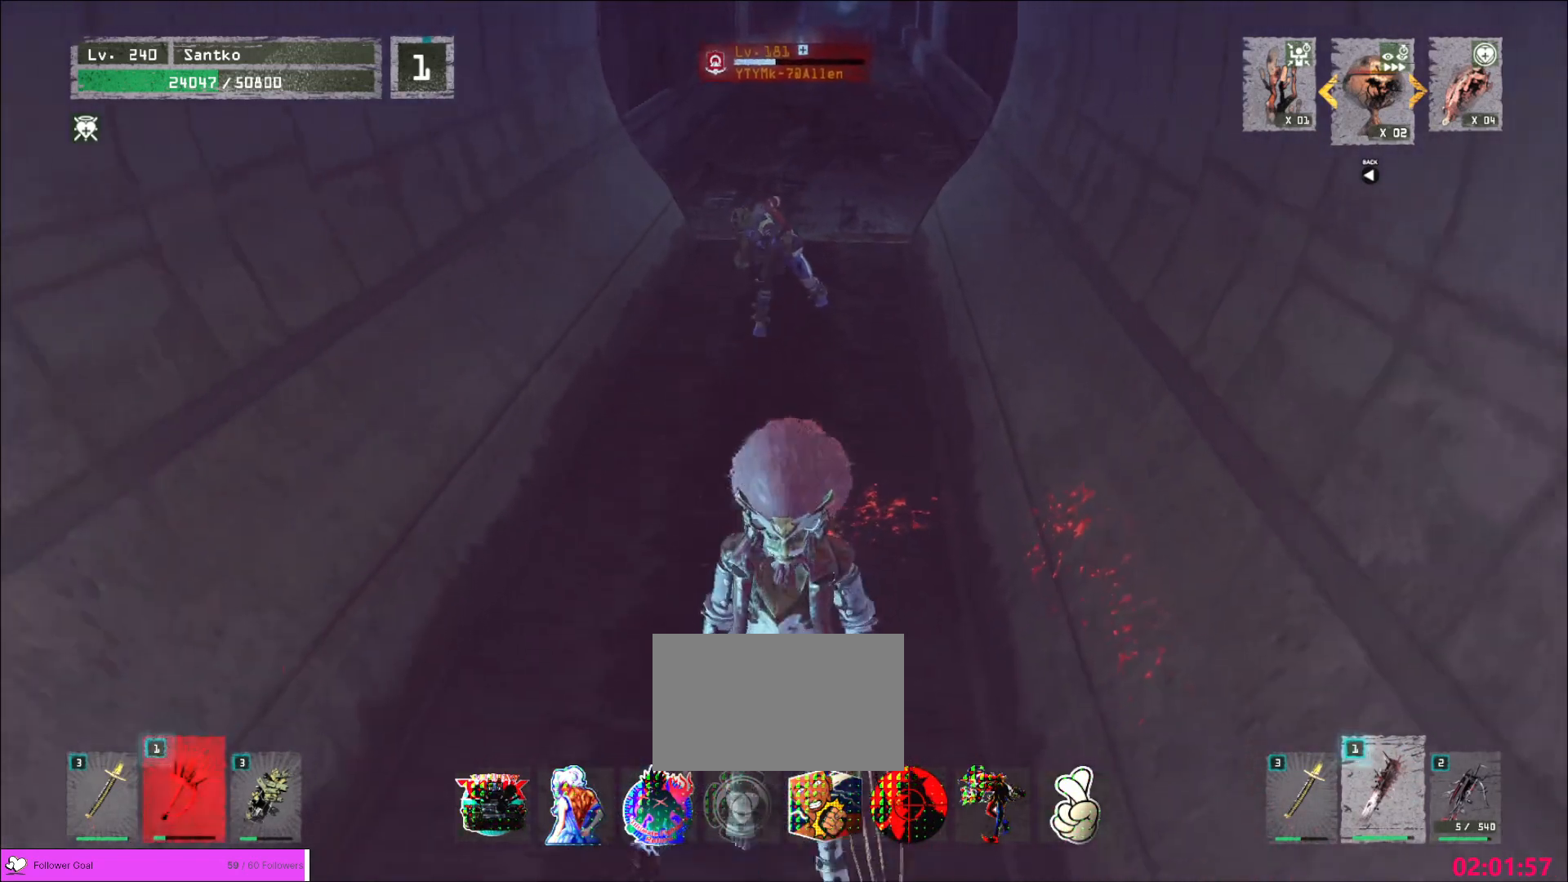
{"keys": [], "mouse": [], "events": [[40, "w", "down"], [240, "w", "up"]]}
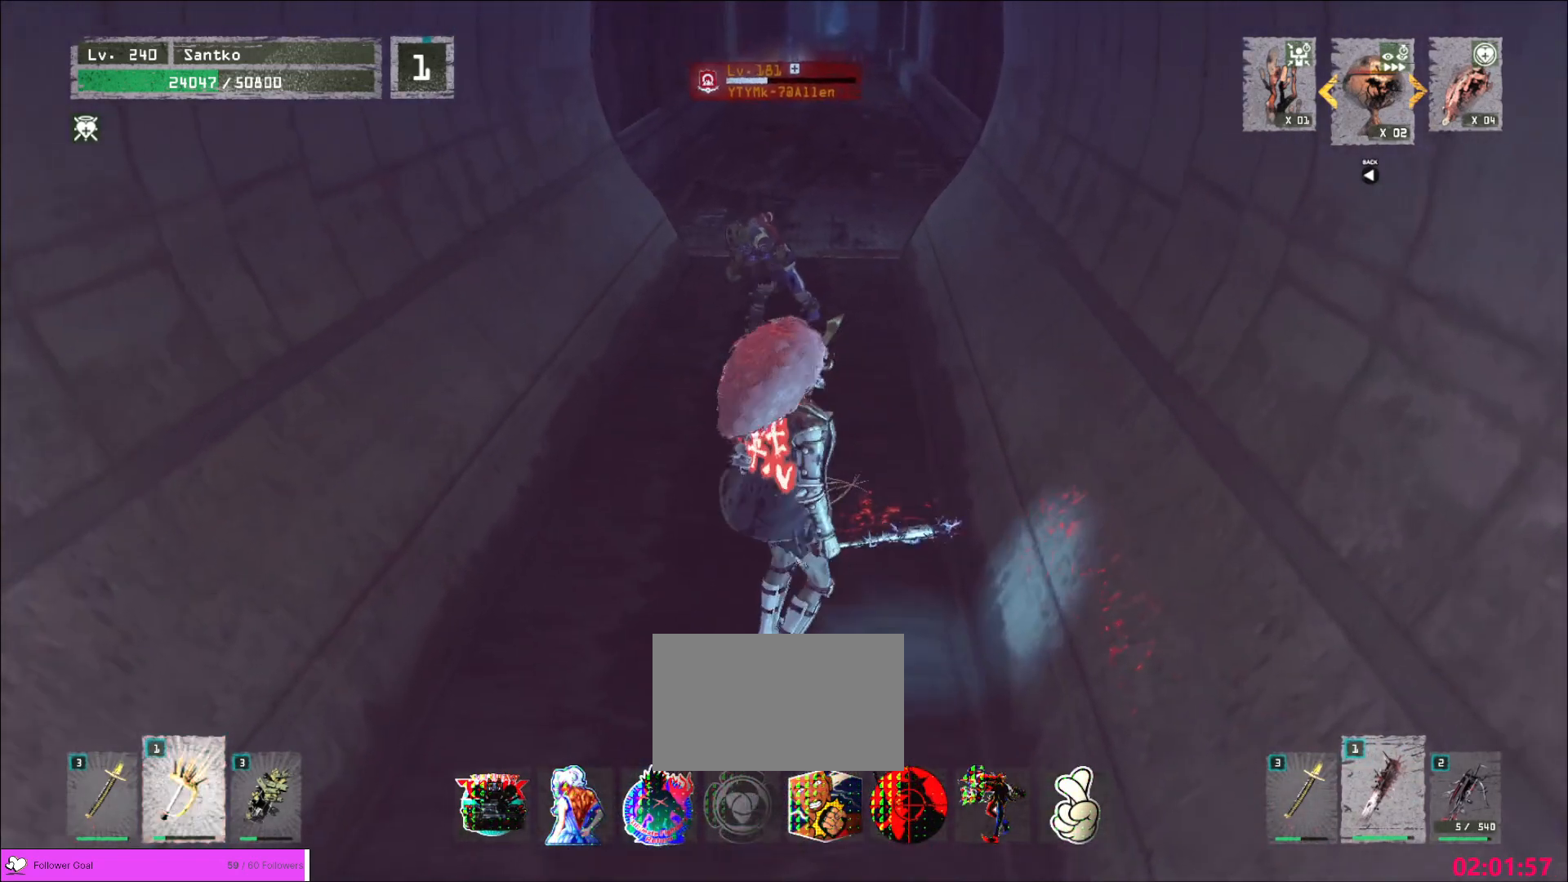
{"keys": ["w"], "mouse": [], "events": [[80, "w", "down"], [160, "ctrl", "down"], [280, "ctrl", "up"]]}
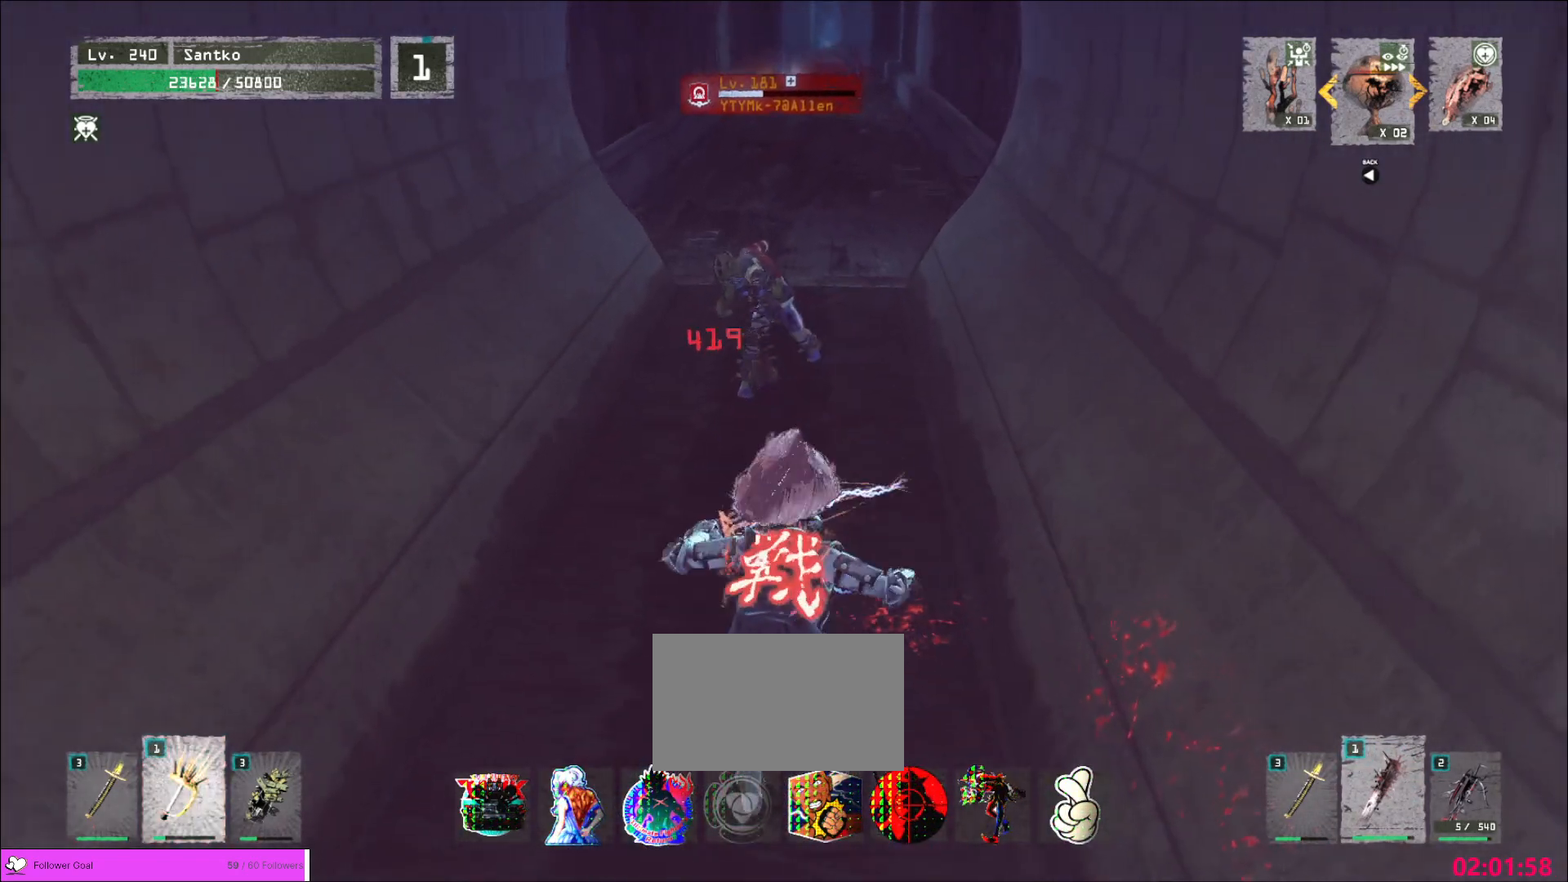
{"keys": [], "mouse": [], "events": [[320, "w", "up"], [400, "q", "down"], [480, "q", "up"]]}
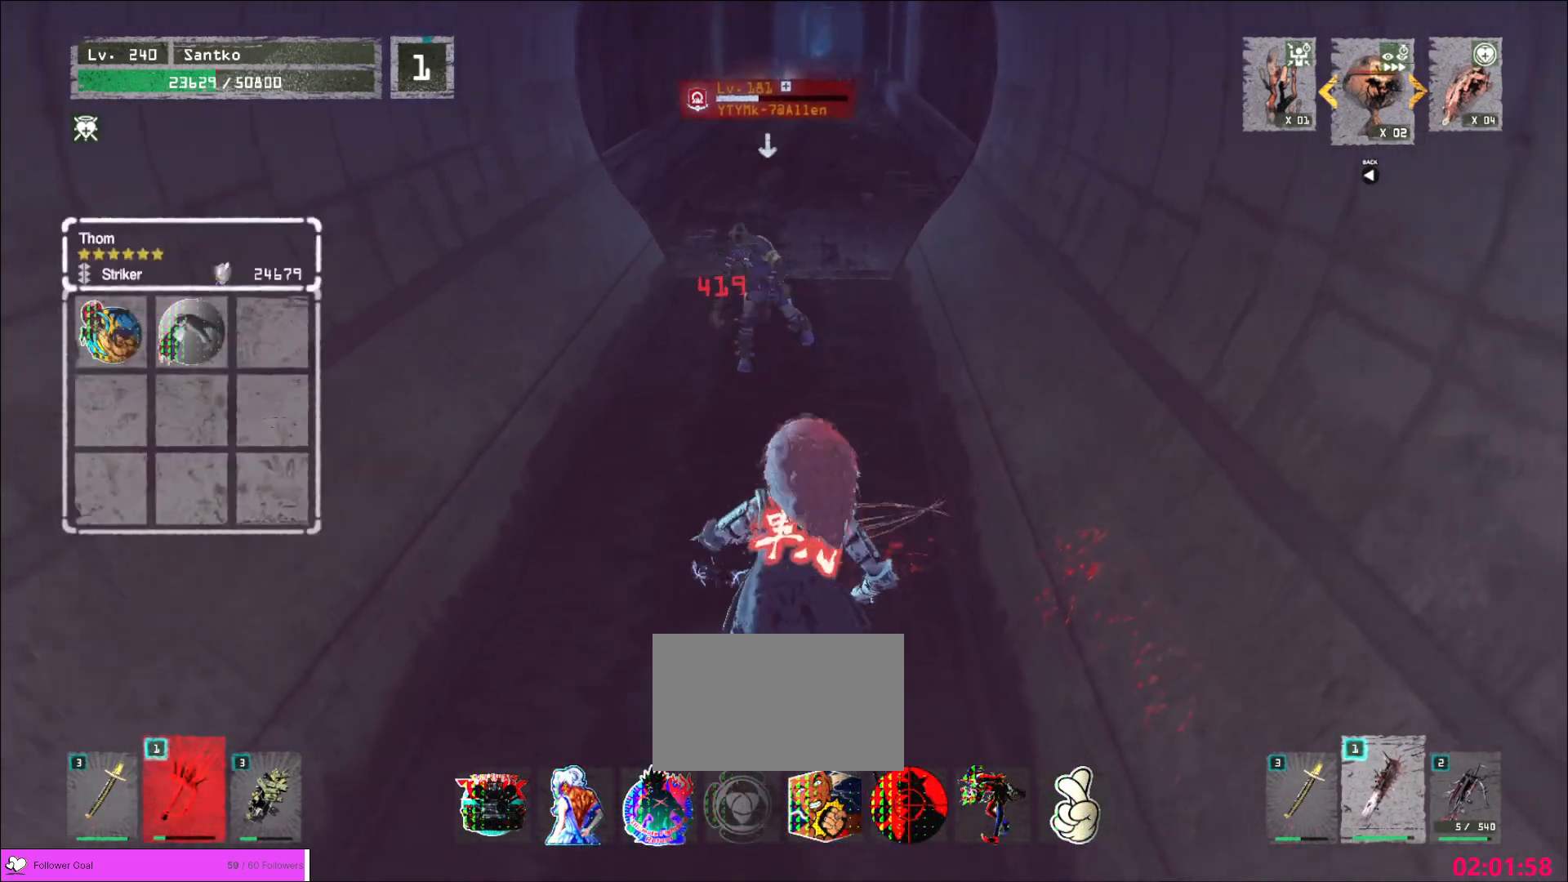
{"keys": ["s"], "mouse": [], "events": [[80, "q", "down"], [200, "q", "up"], [280, "s", "down"]]}
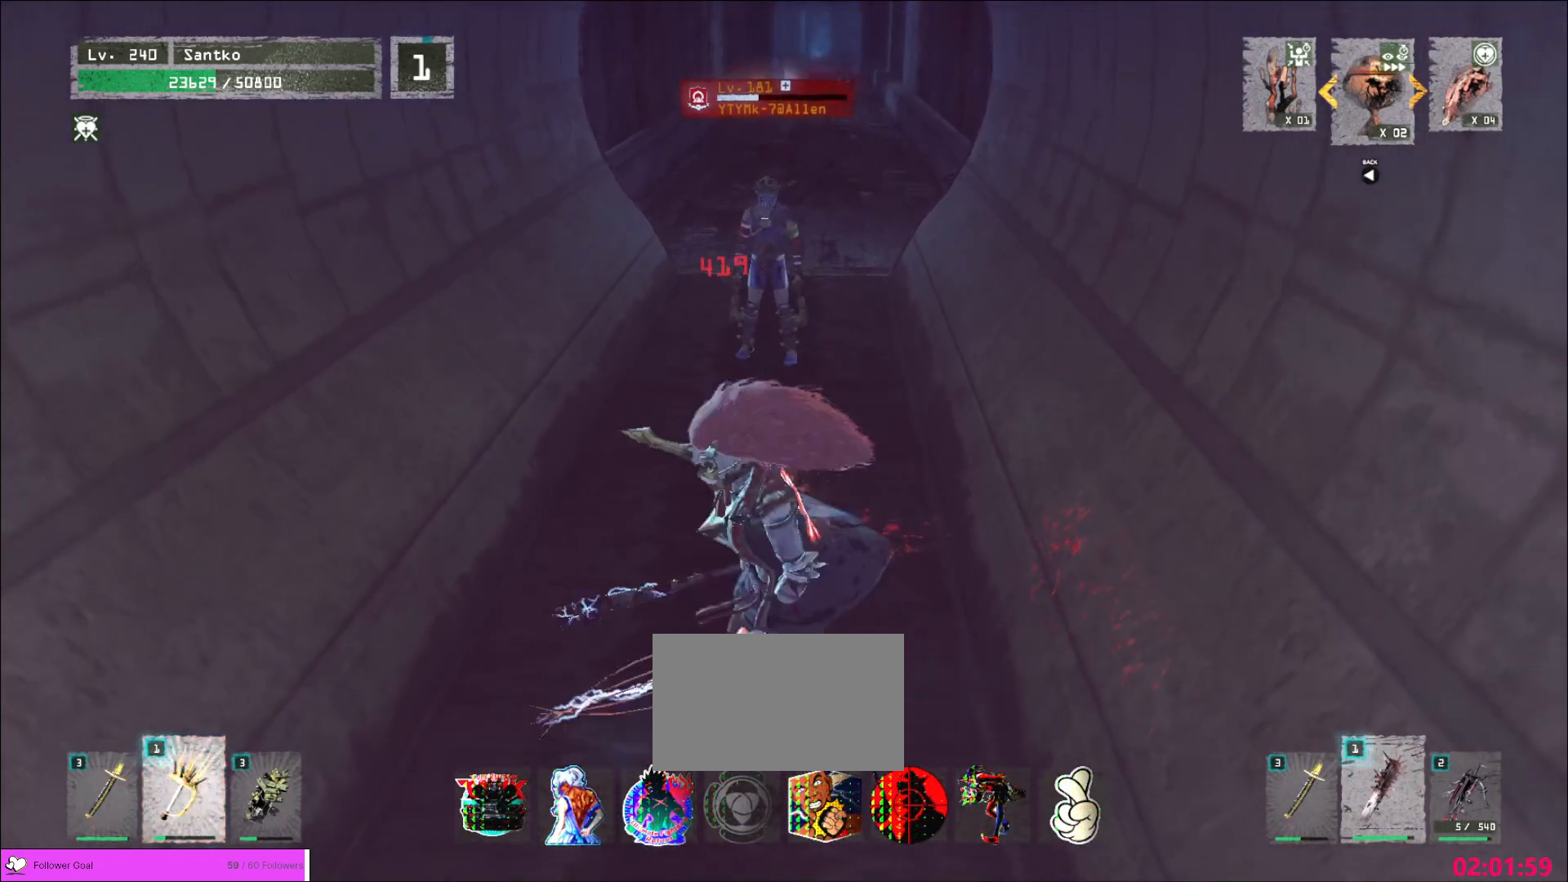
{"keys": ["ctrl", "w"], "mouse": []}
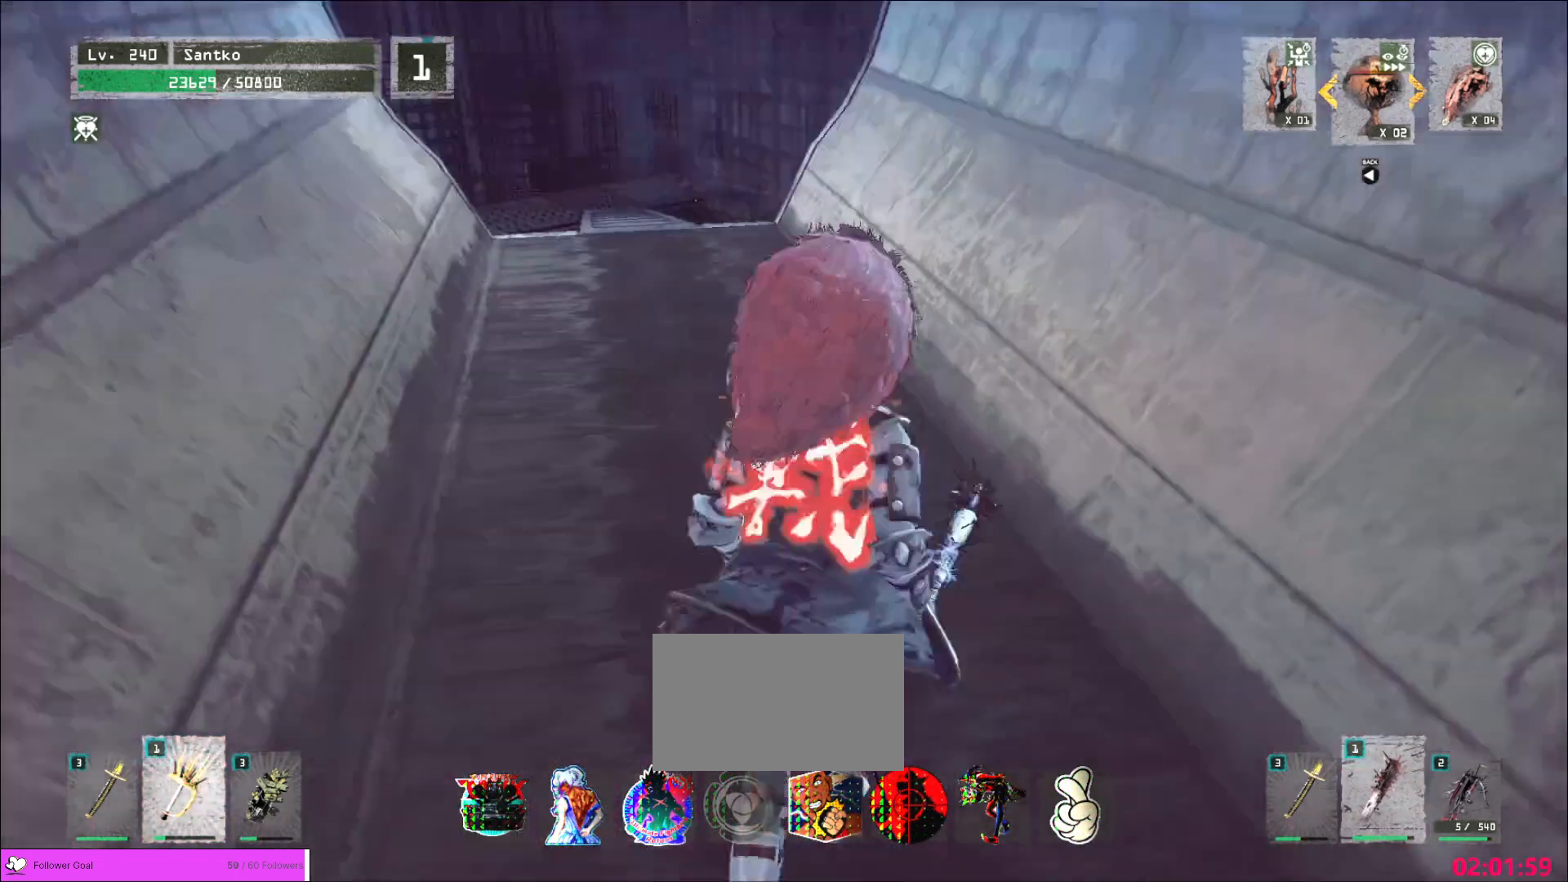
{"keys": ["w"], "mouse": [], "events": [[40, "ctrl", "up"]]}
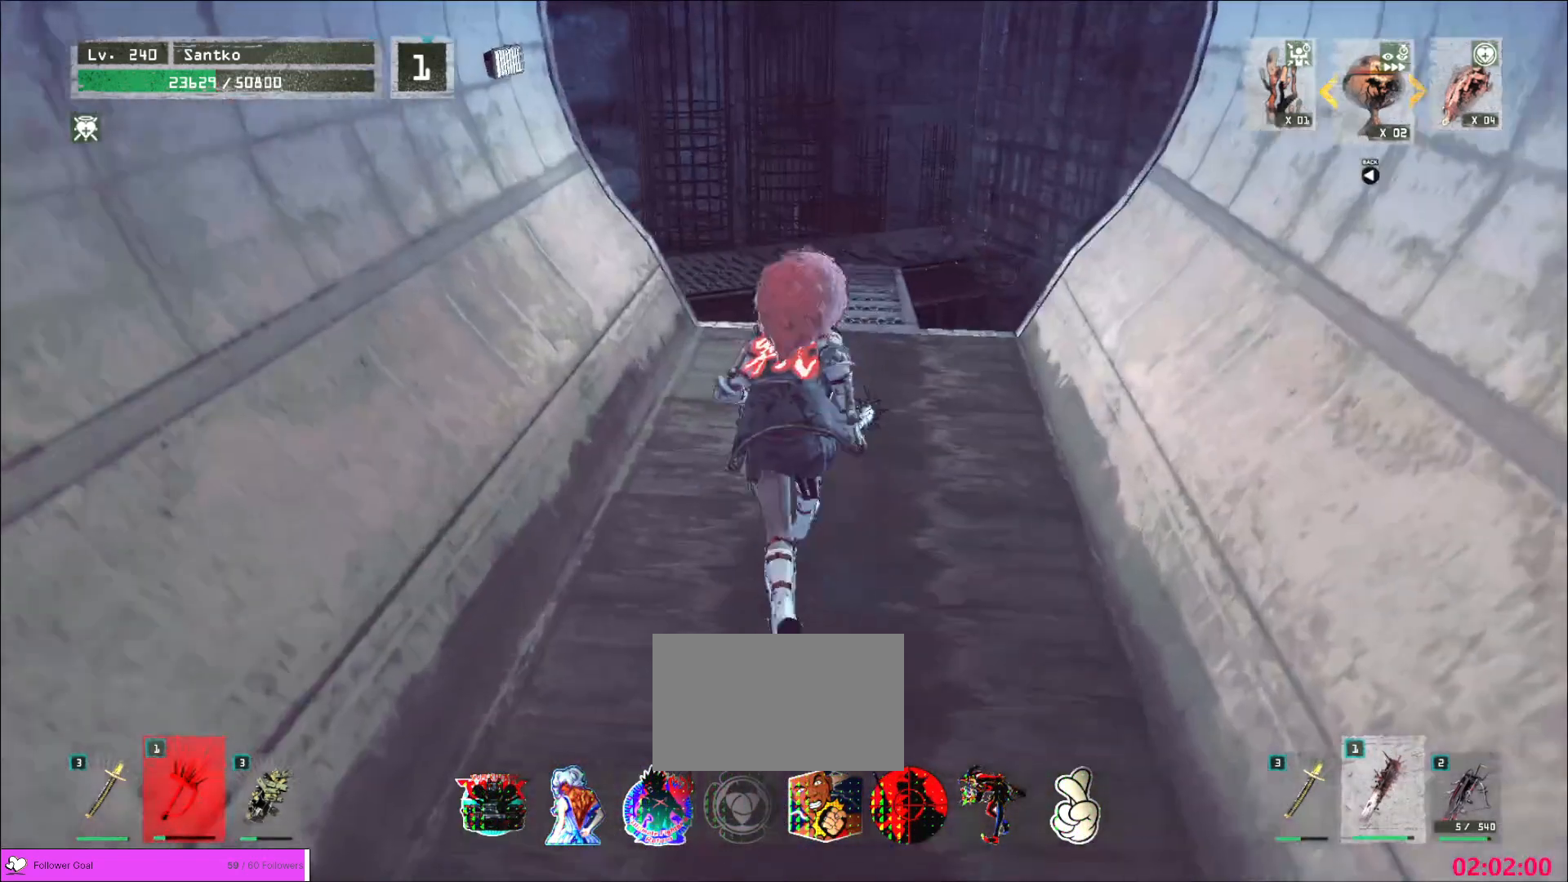
{"keys": ["w"], "mouse": [], "events": [[160, "ctrl", "down"], [240, "ctrl", "up"]]}
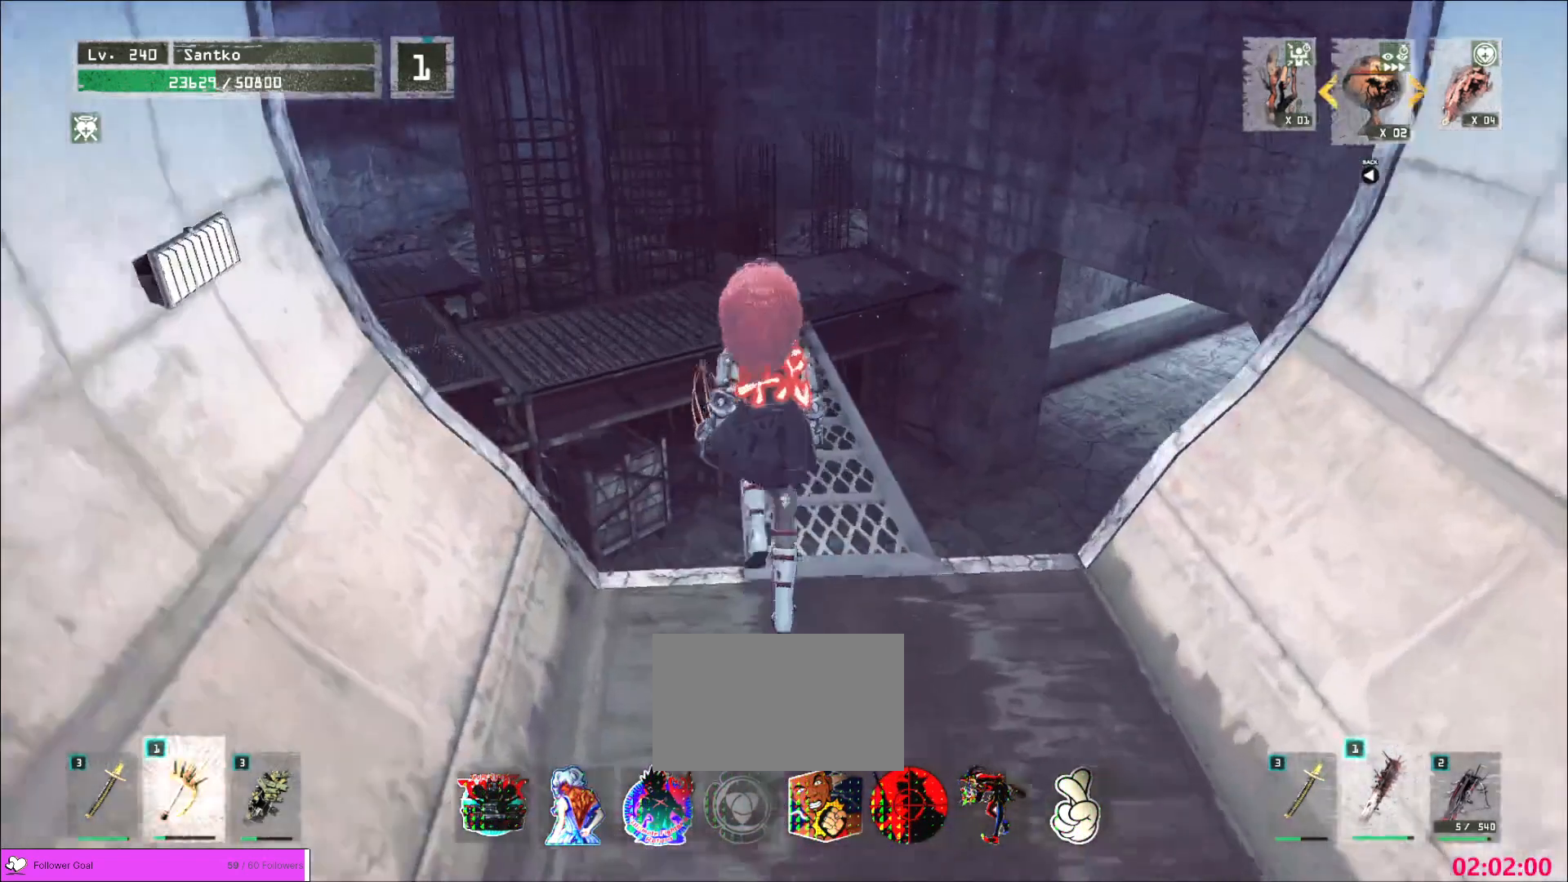
{"keys": ["w"], "mouse": [], "events": []}
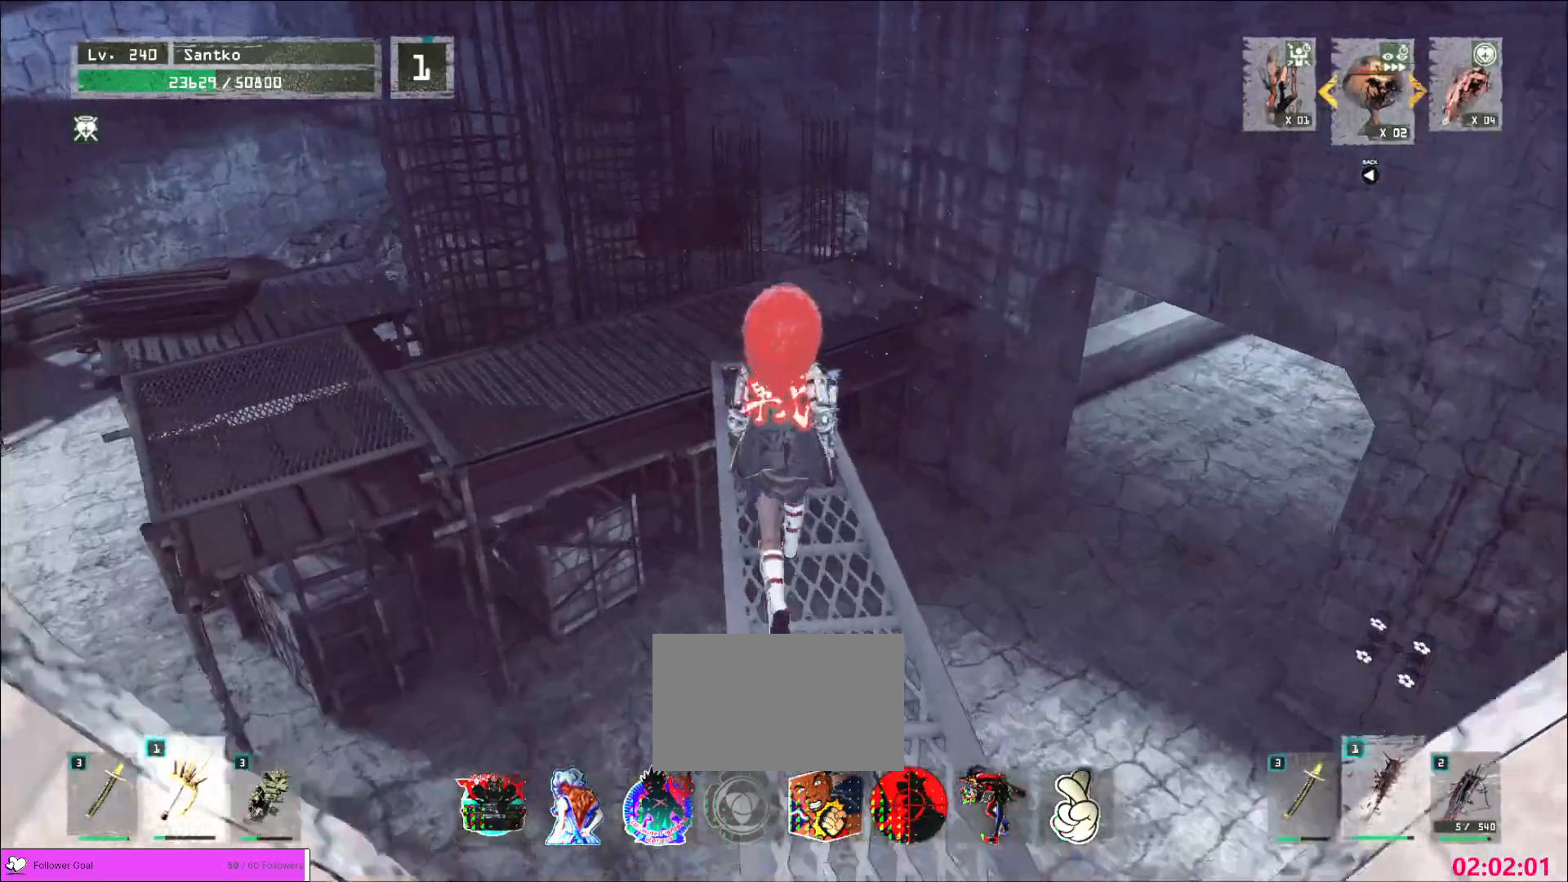
{"keys": ["w"], "mouse": [], "events": [[40, "ctrl", "down"], [80, "ctrl", "up"], [360, "ctrl", "down"], [440, "ctrl", "up"]]}
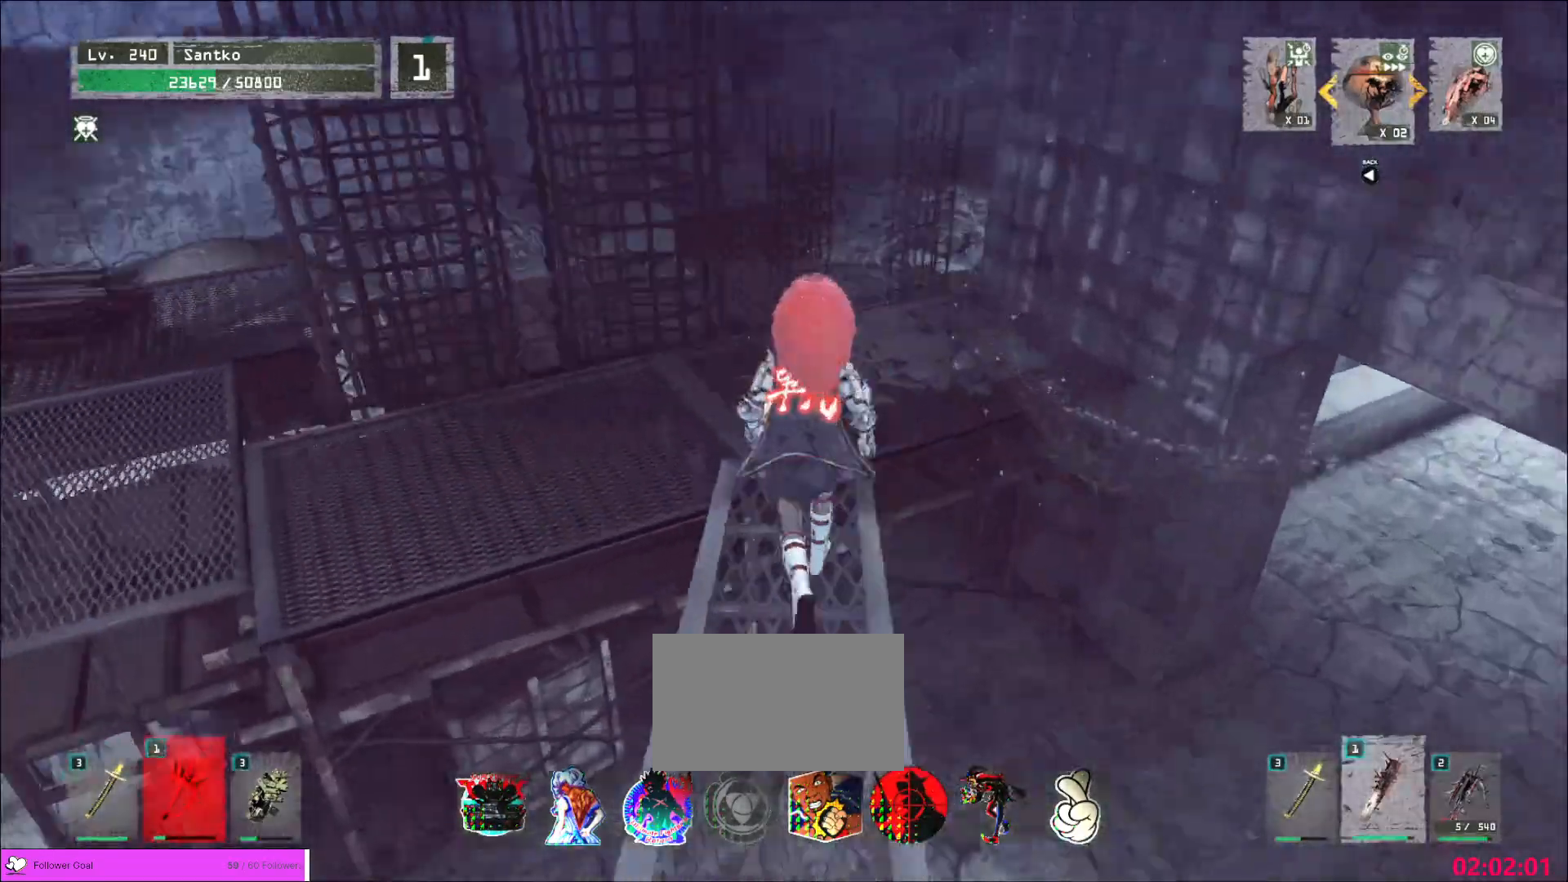
{"keys": [], "mouse": [], "events": [[120, "d", "down"], [280, "w", "up"], [400, "d", "up"]]}
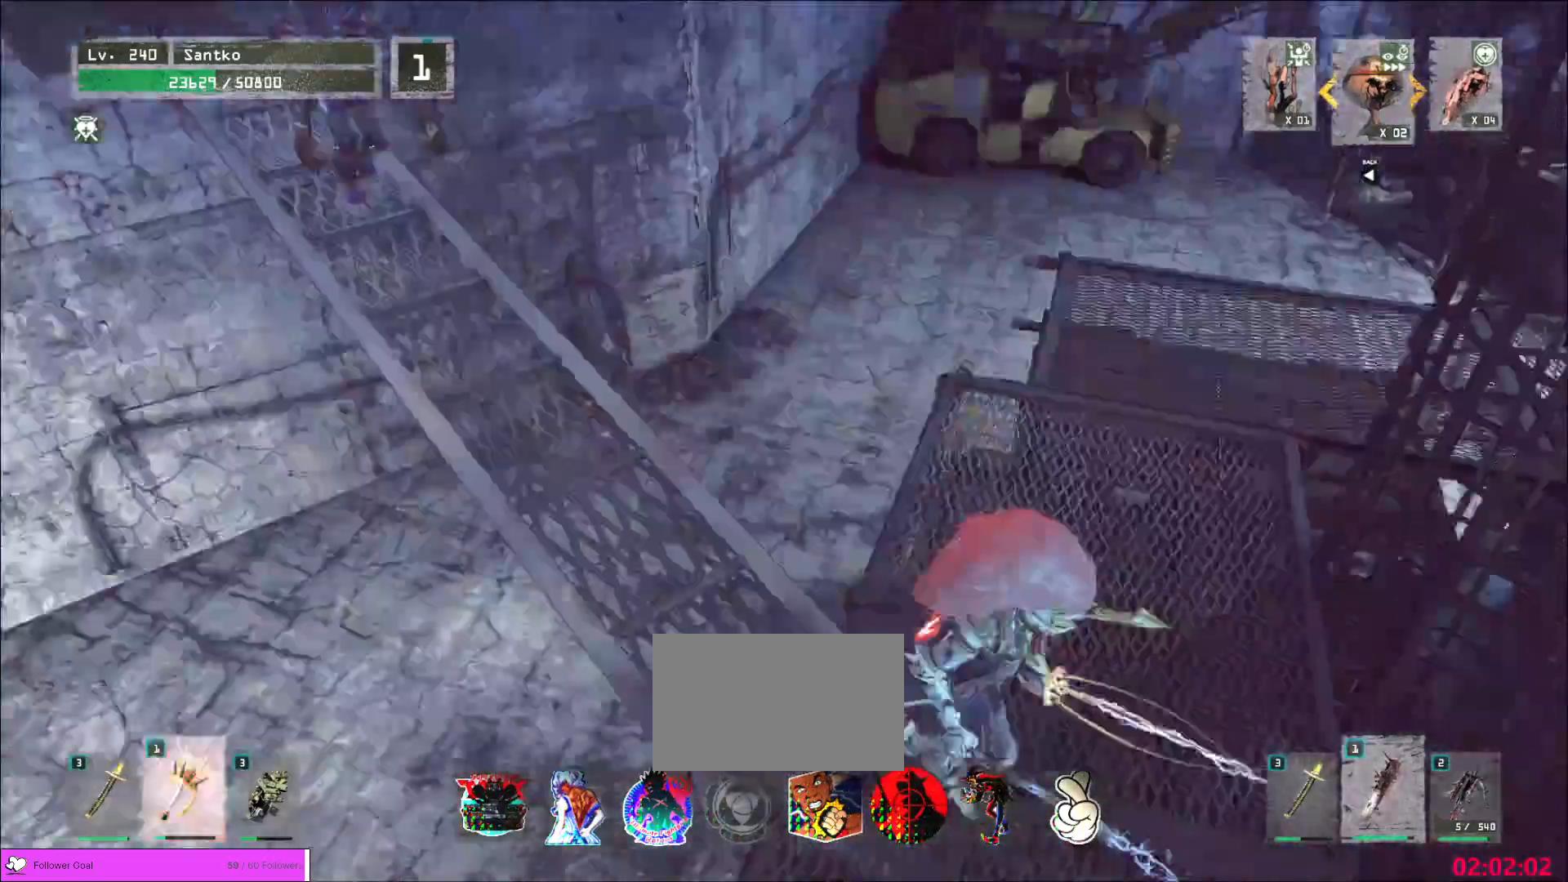
{"keys": ["ctrl", "d", "w"], "mouse": [], "events": [[160, "d", "down"], [400, "w", "down"], [480, "ctrl", "down"]]}
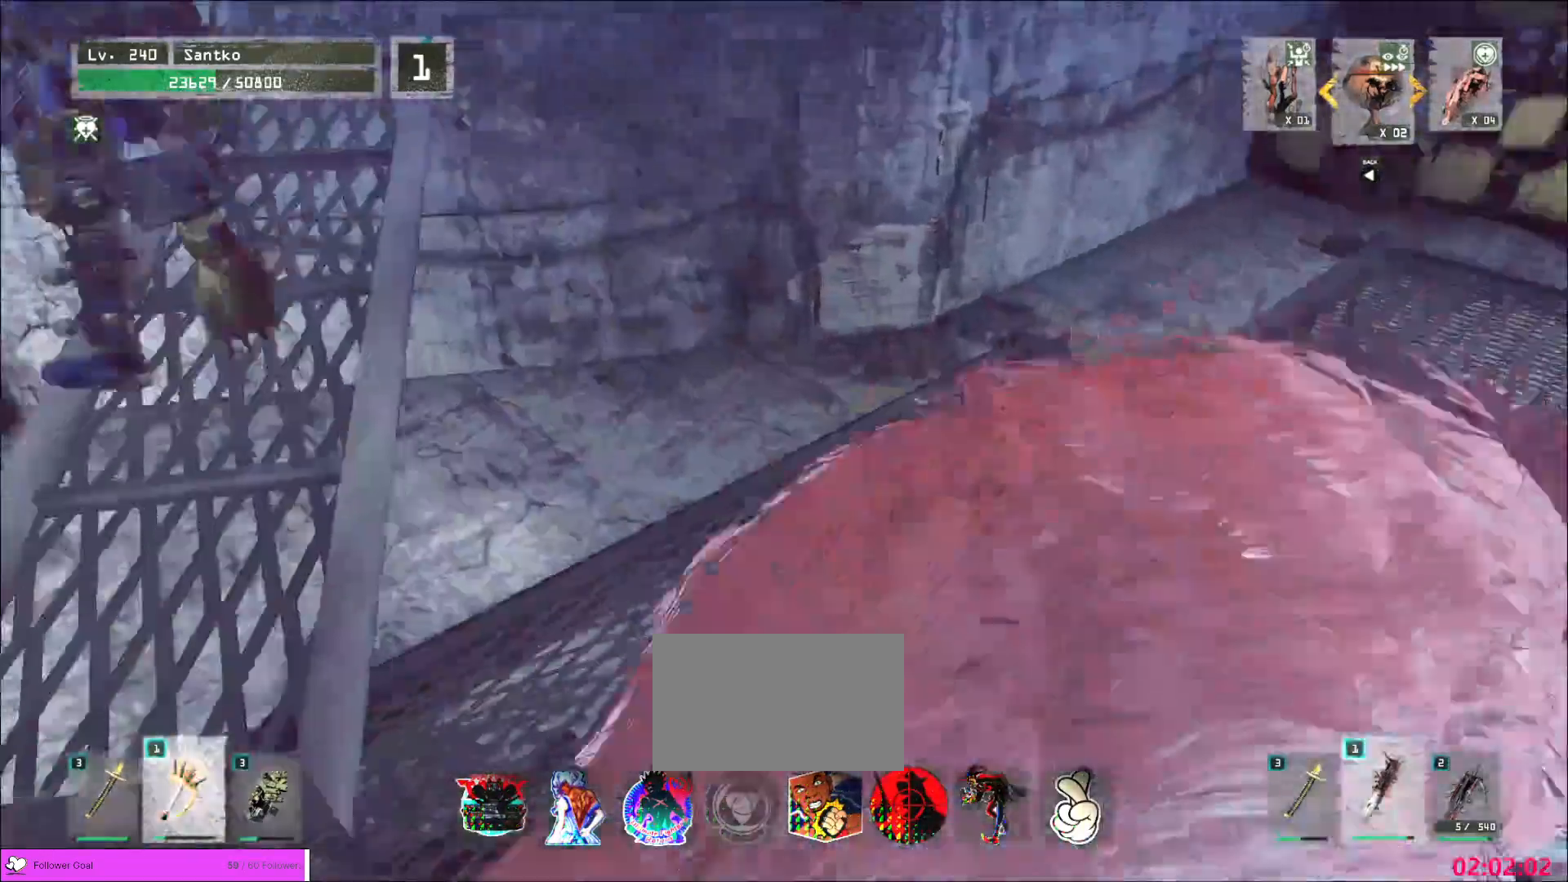
{"keys": ["d"], "mouse": [], "events": [[160, "ctrl", "up"], [160, "w", "up"], [360, "s", "down"], [480, "s", "up"]]}
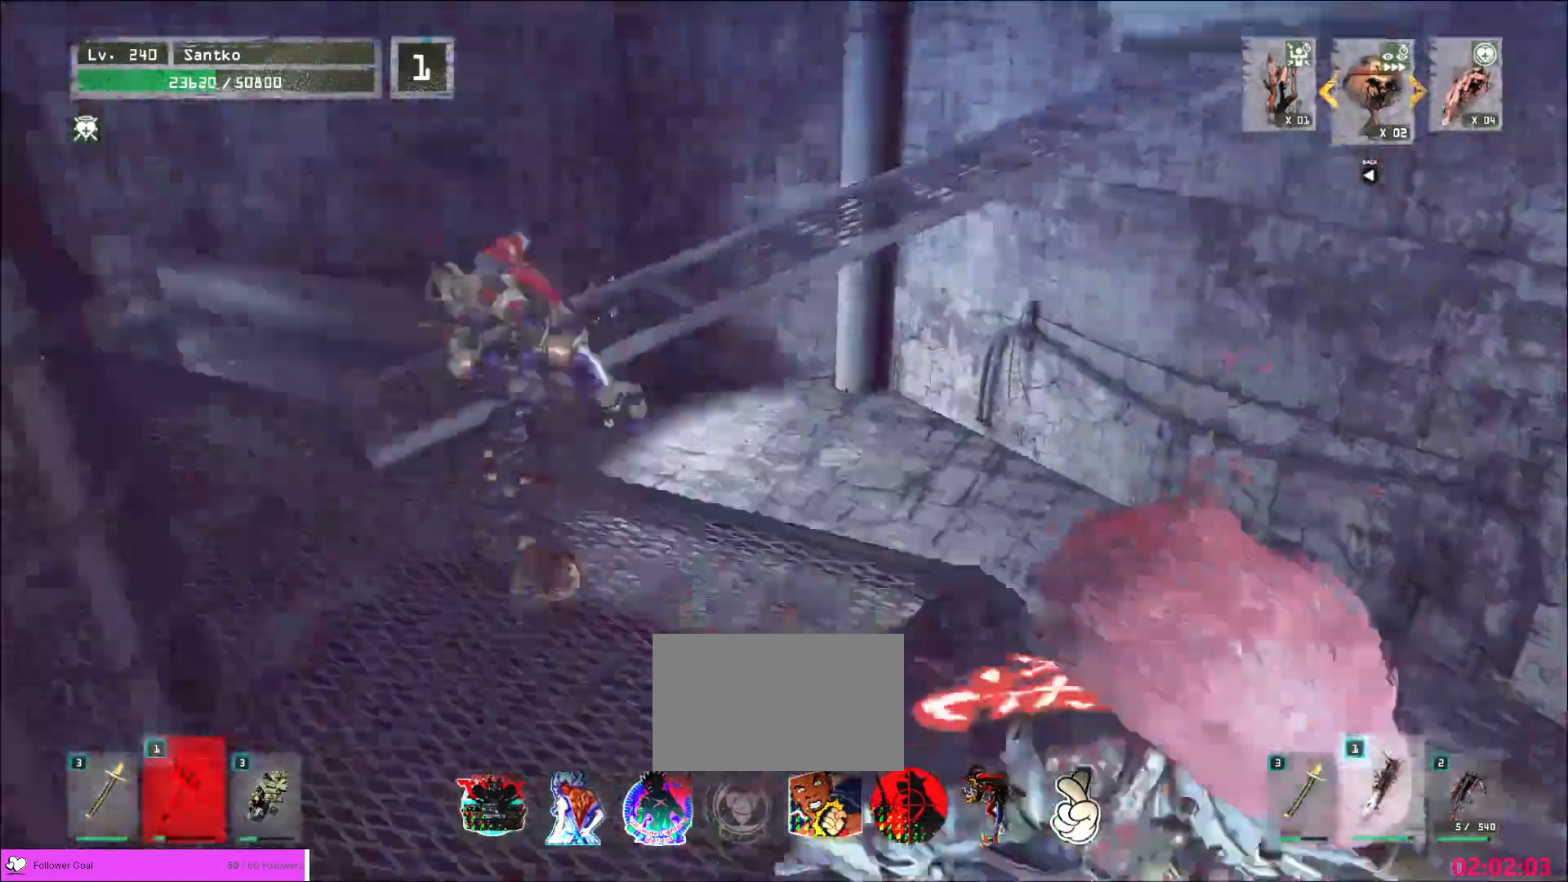
{"keys": ["shift", "w"], "mouse": [], "events": [[80, "d", "up"], [120, "w", "down"], [320, "shift", "down"], [440, "mouse_left", "down"], [480, "mouse_left", "up"]]}
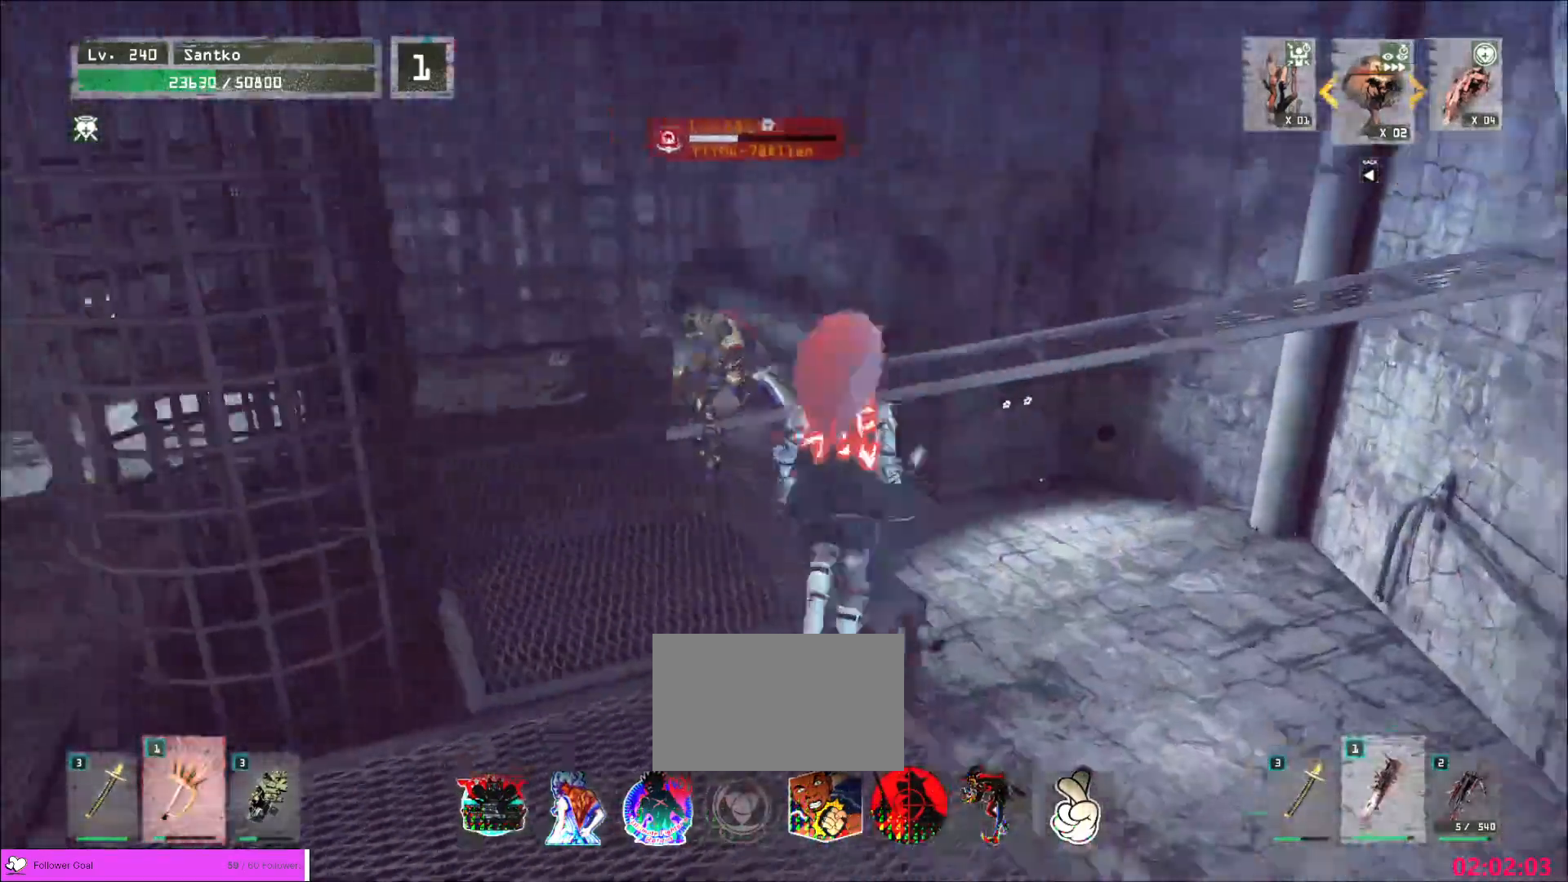
{"keys": [], "mouse": [], "events": [[80, "shift", "up"], [280, "w", "up"]]}
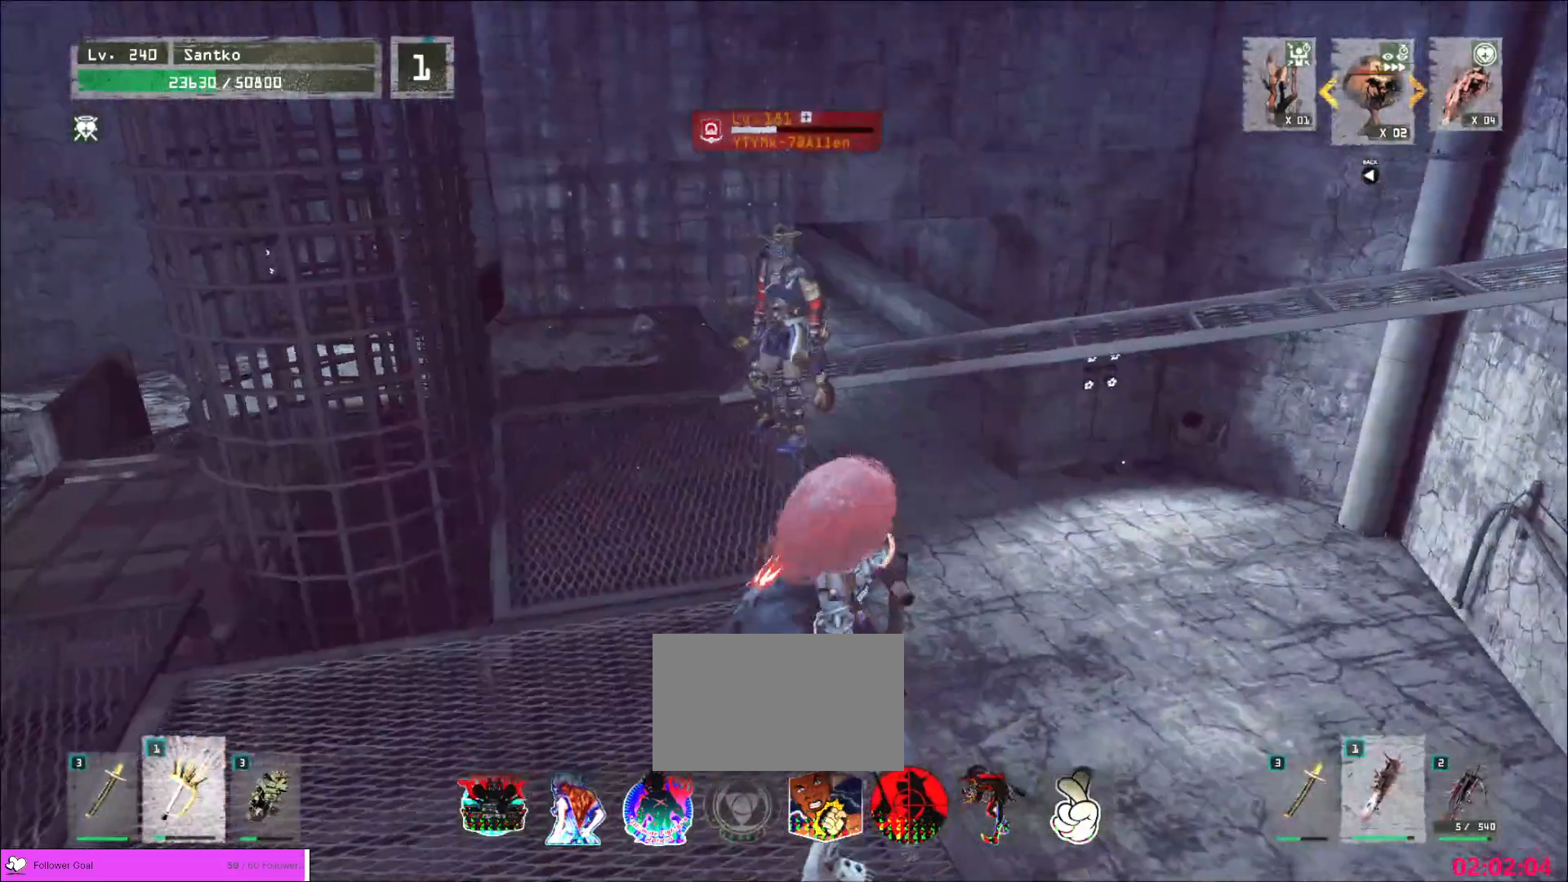
{"keys": [], "mouse": ["wheel"], "events": [[40, "q", "down"], [80, "q", "up"], [120, "mouse_wheel", "down"], [200, "q", "down"], [320, "q", "up"]]}
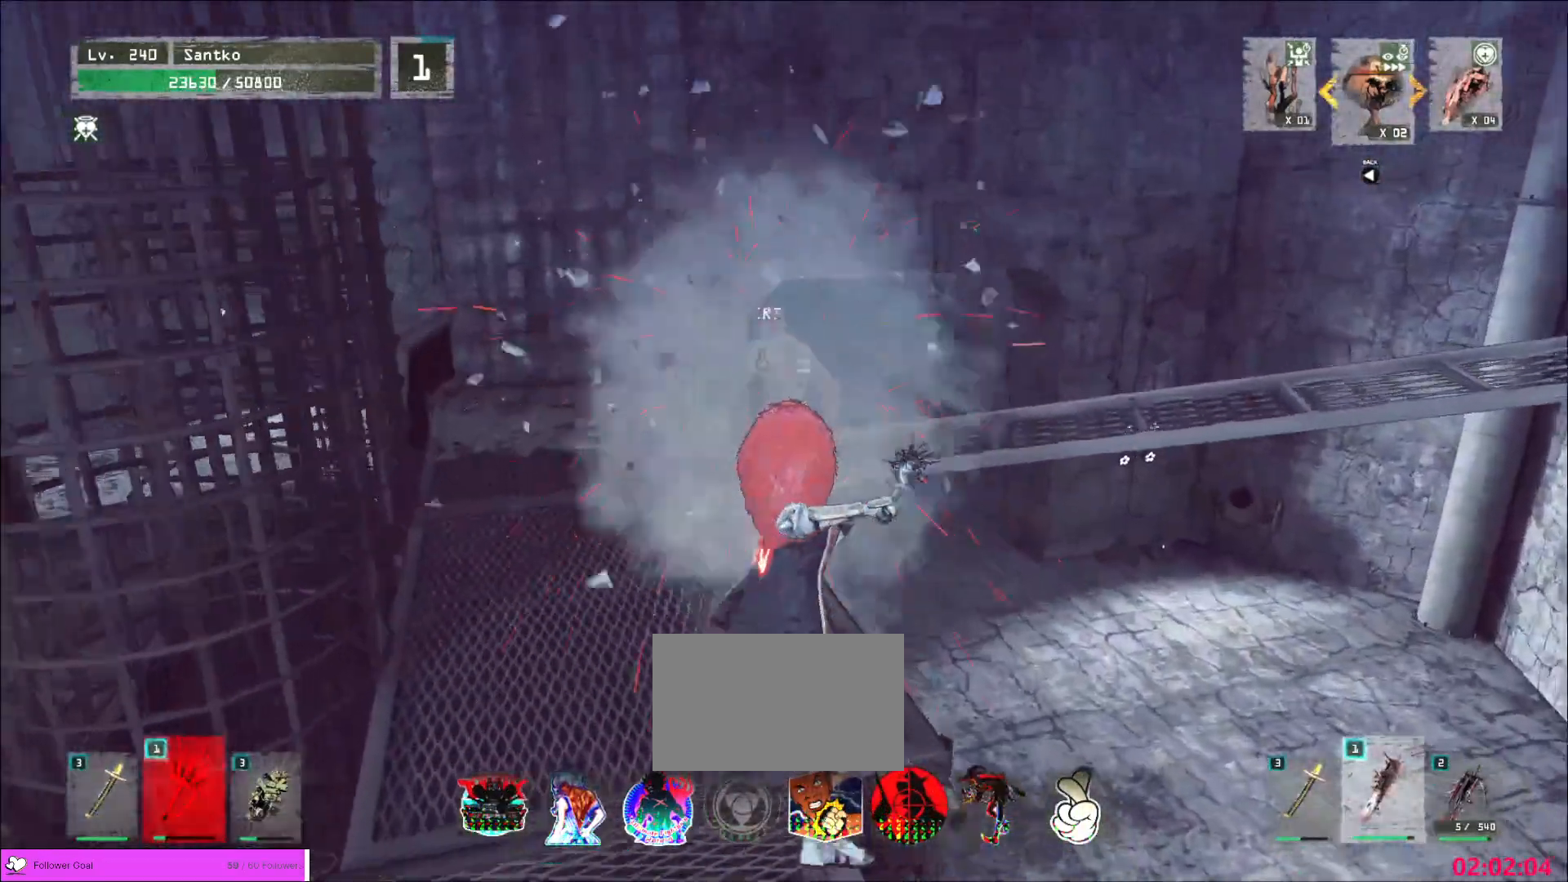
{"keys": ["w"], "mouse": [], "events": [[80, "w", "down"], [120, "mouse_wheel", "up"], [200, "2", "down"], [280, "2", "up"], [320, "2", "down"], [480, "2", "up"]]}
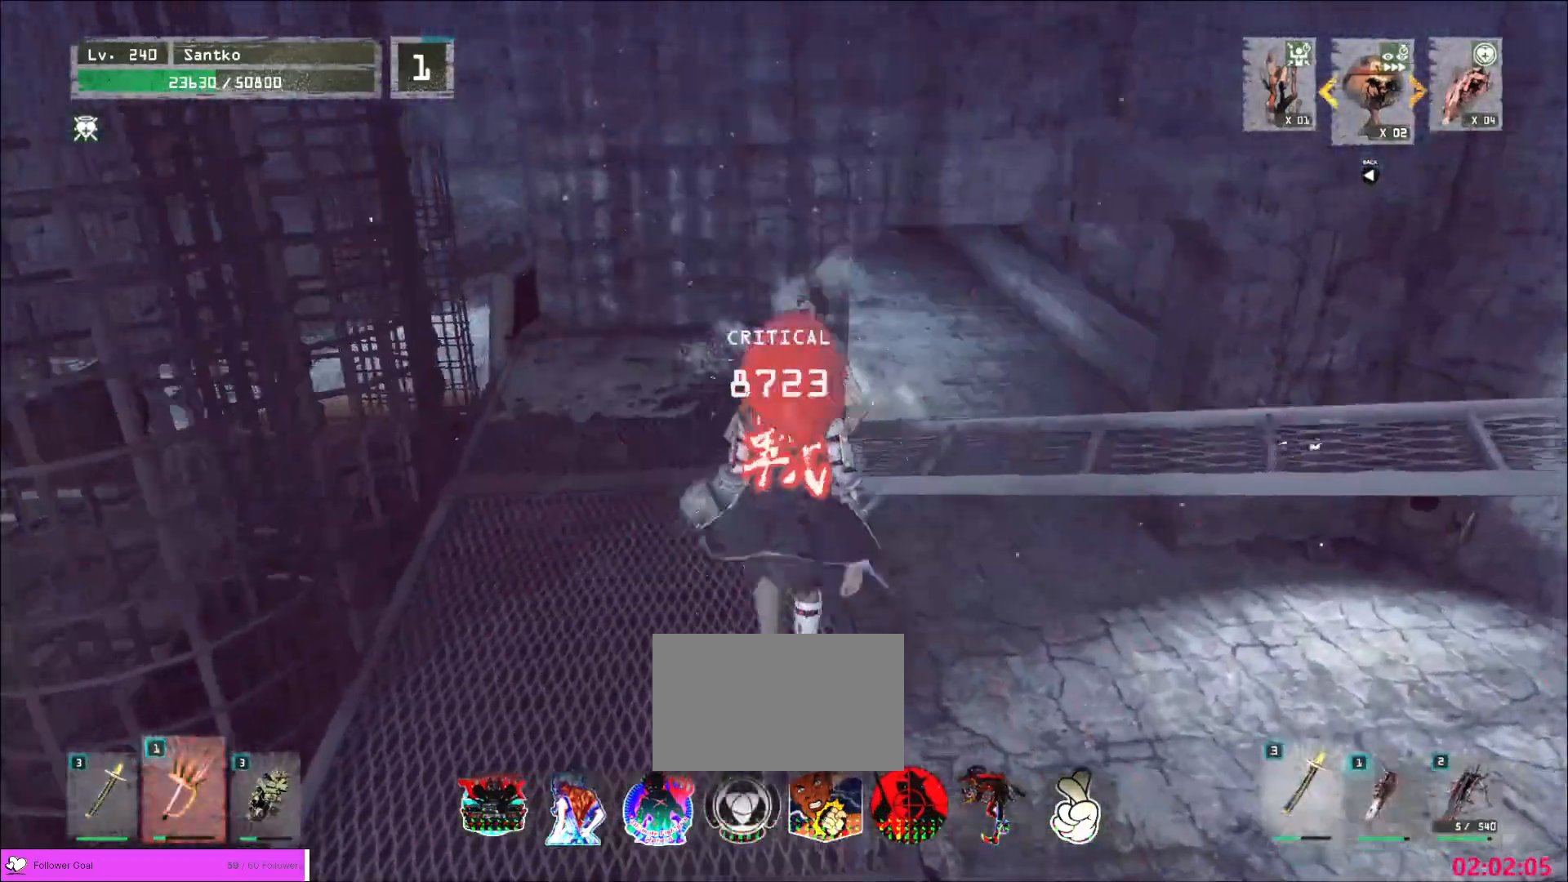
{"keys": ["a"], "mouse": [], "events": [[120, "a", "down"], [400, "w", "up"]]}
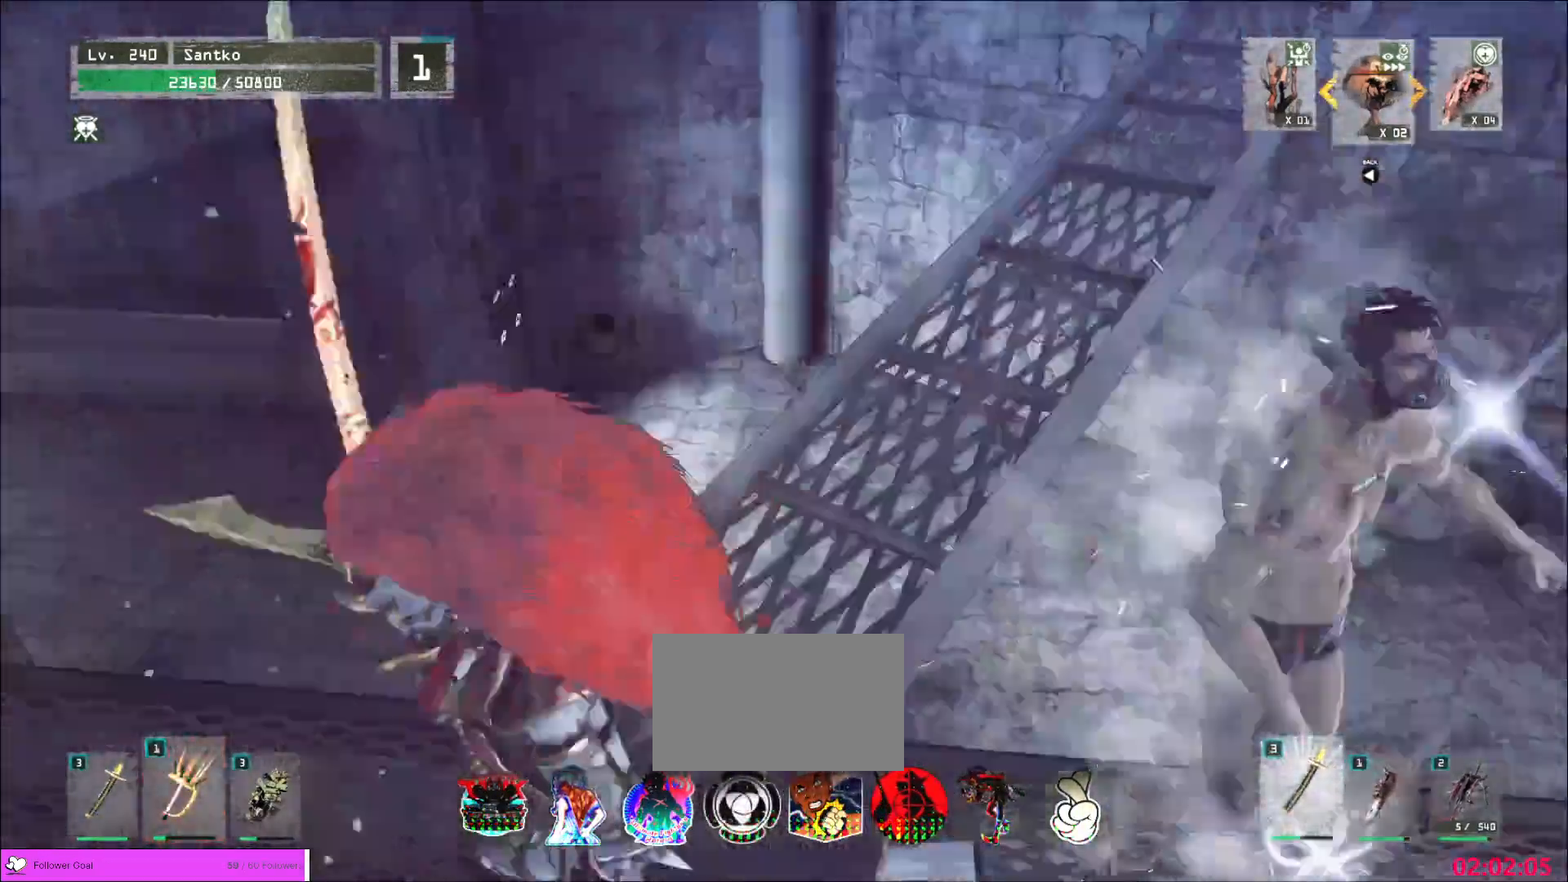
{"keys": ["d", "w"], "mouse": []}
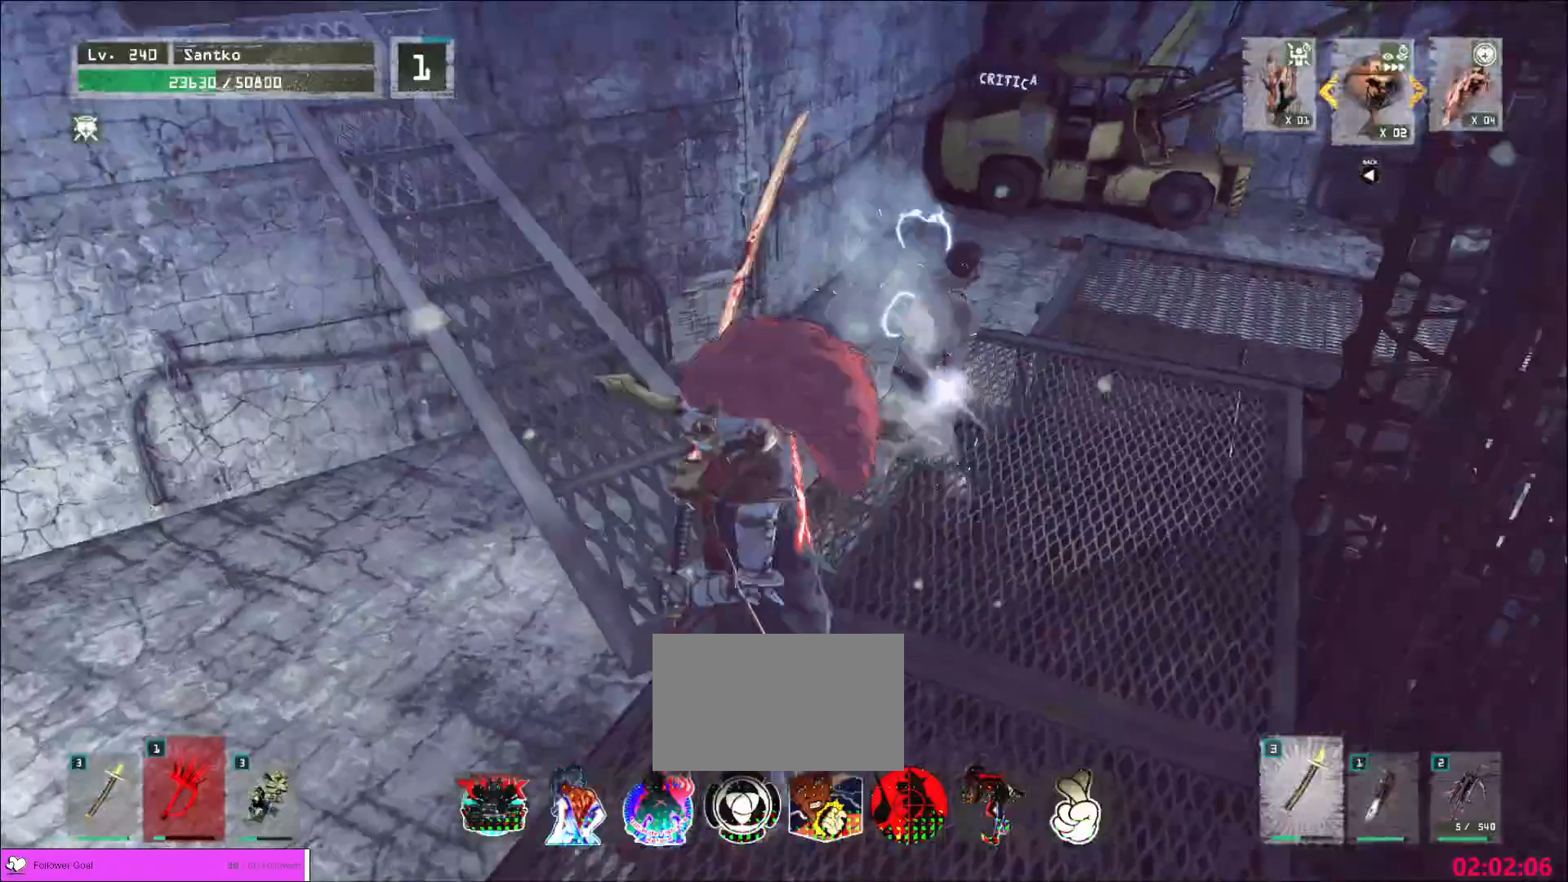
{"keys": [], "mouse": [], "events": [[120, "d", "up"], [280, "w", "up"]]}
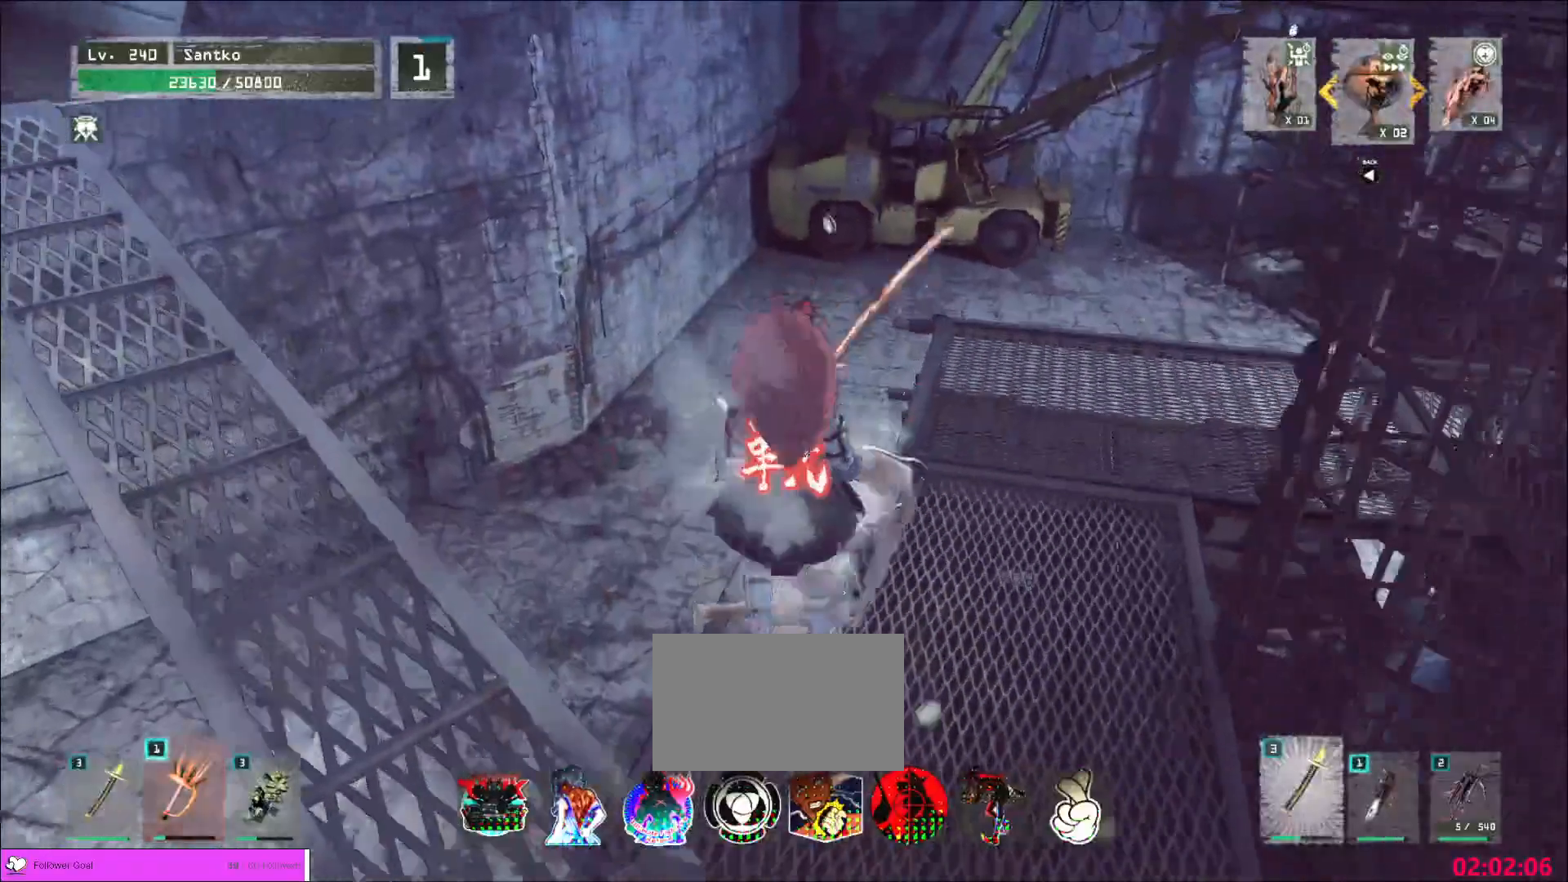
{"keys": [], "mouse": [], "events": []}
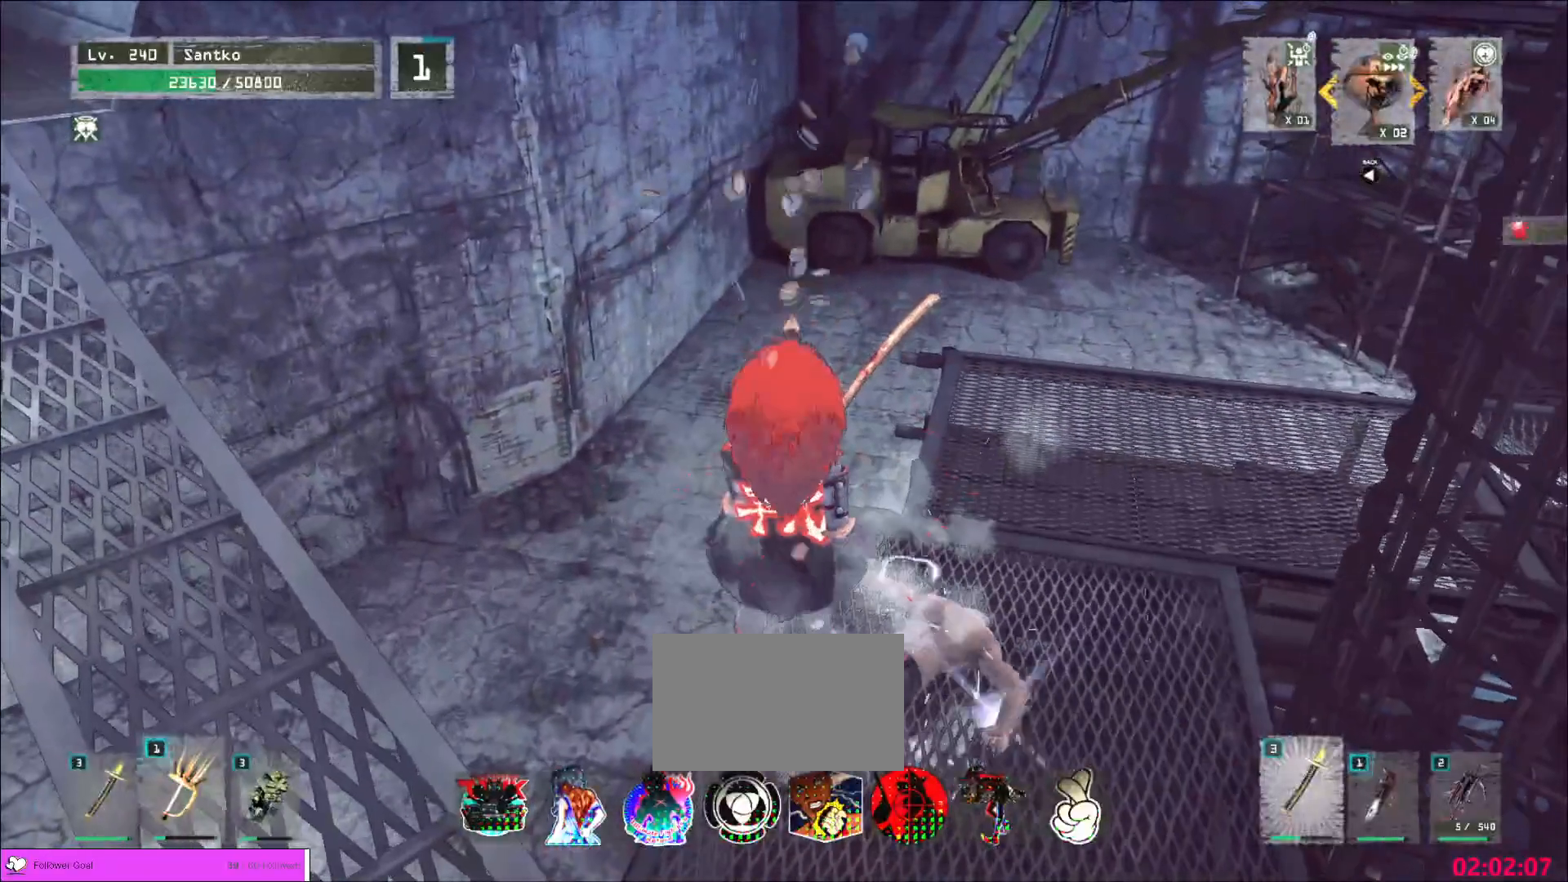
{"keys": ["a", "w"], "mouse": [], "events": [[120, "s", "down"], [200, "ctrl", "down"], [320, "ctrl", "up"], [400, "a", "down"], [400, "s", "up"], [480, "w", "down"]]}
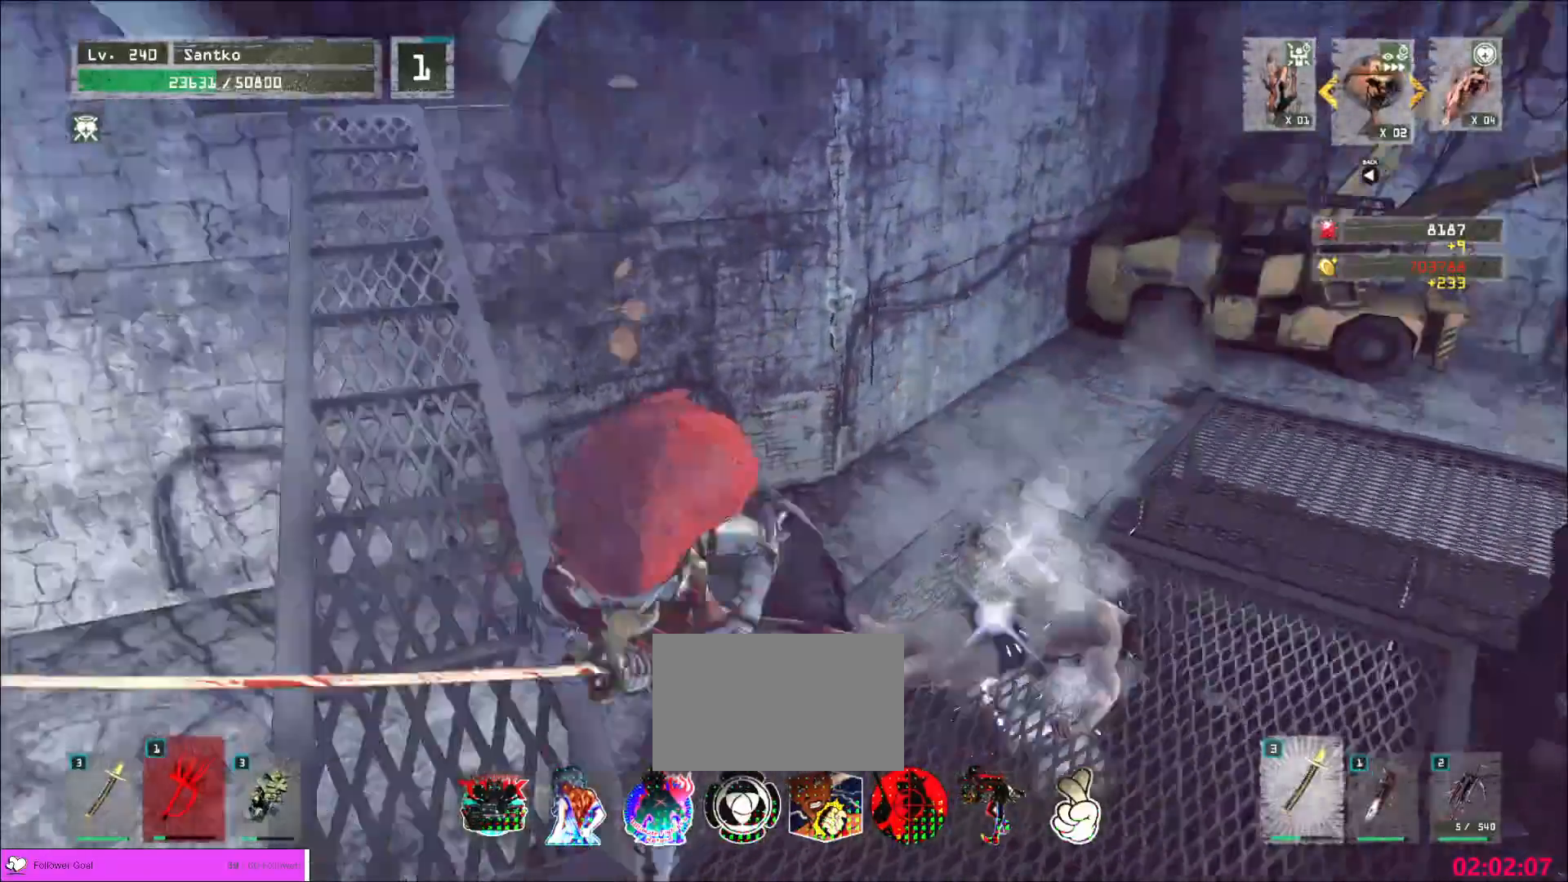
{"keys": ["w"], "mouse": [], "events": [[80, "a", "up"]]}
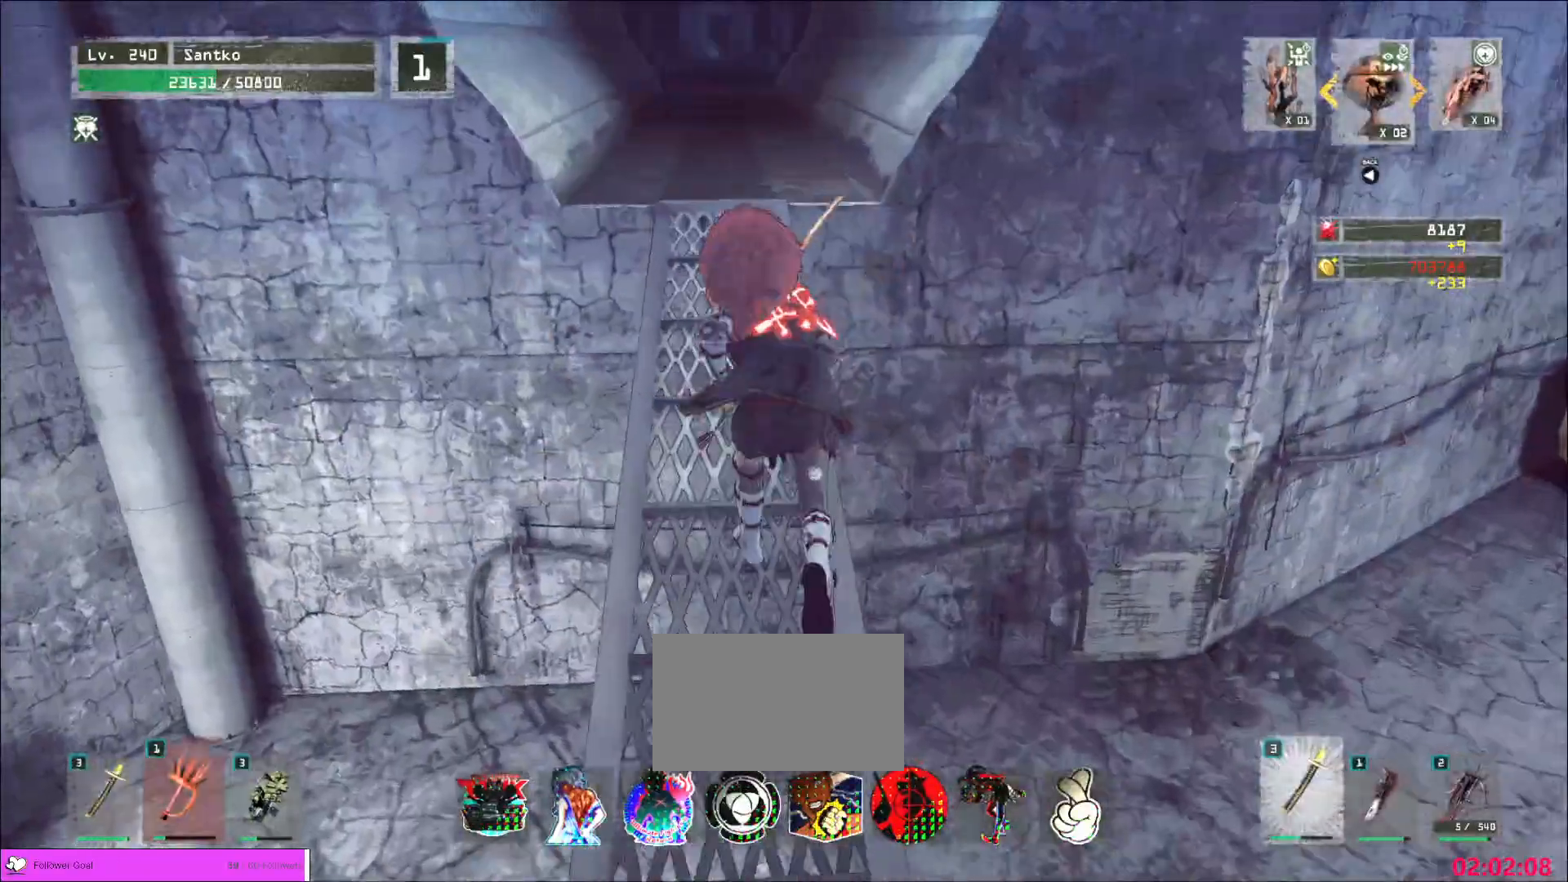
{"keys": ["w"], "mouse": [], "events": []}
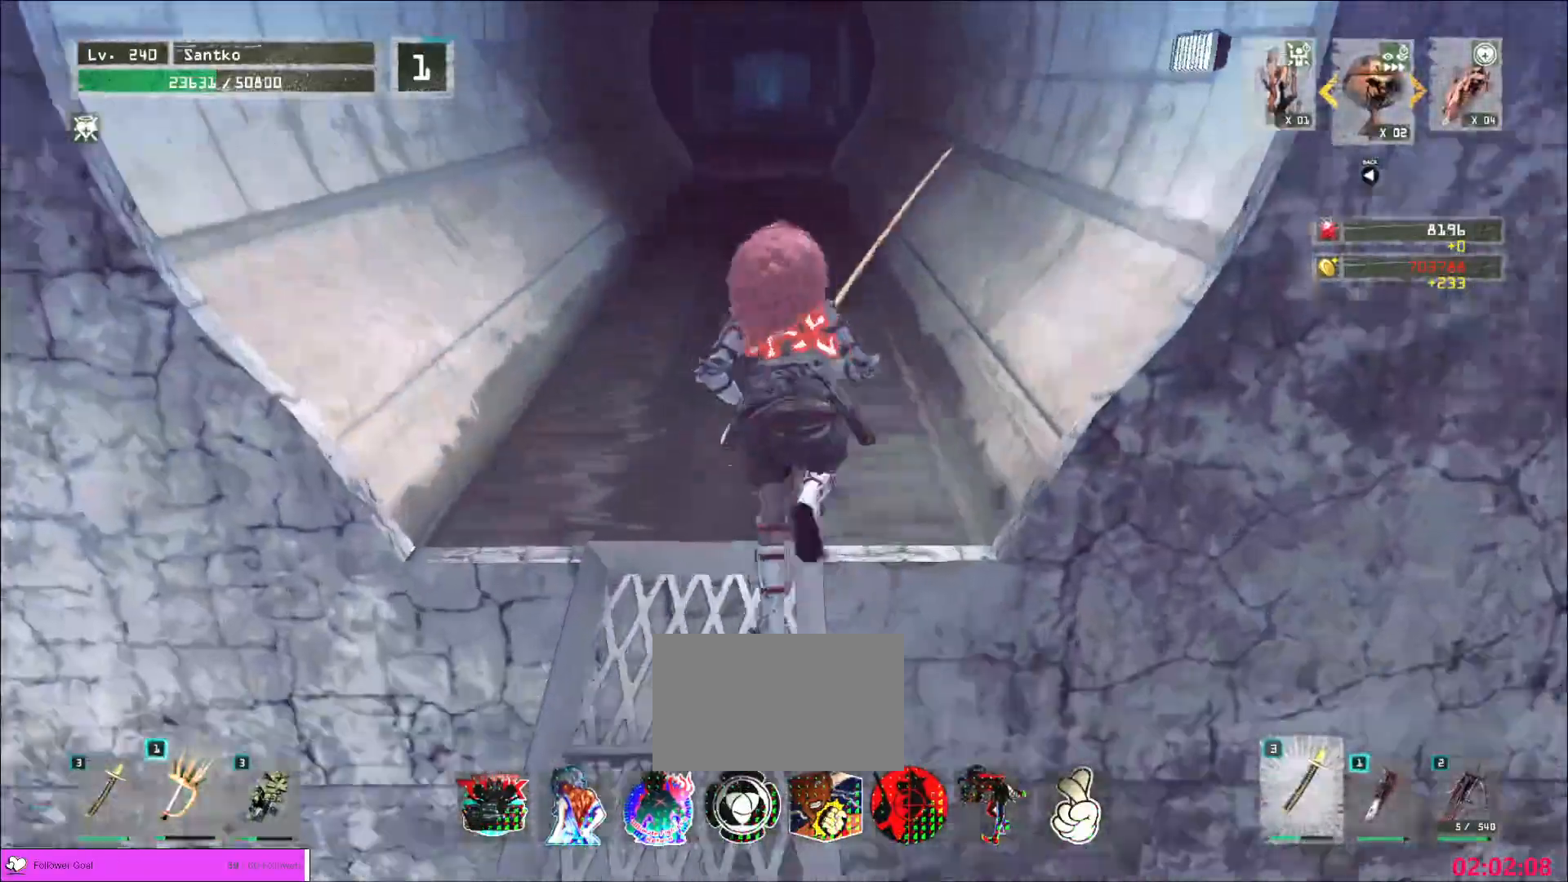
{"keys": ["w"], "mouse": [], "events": []}
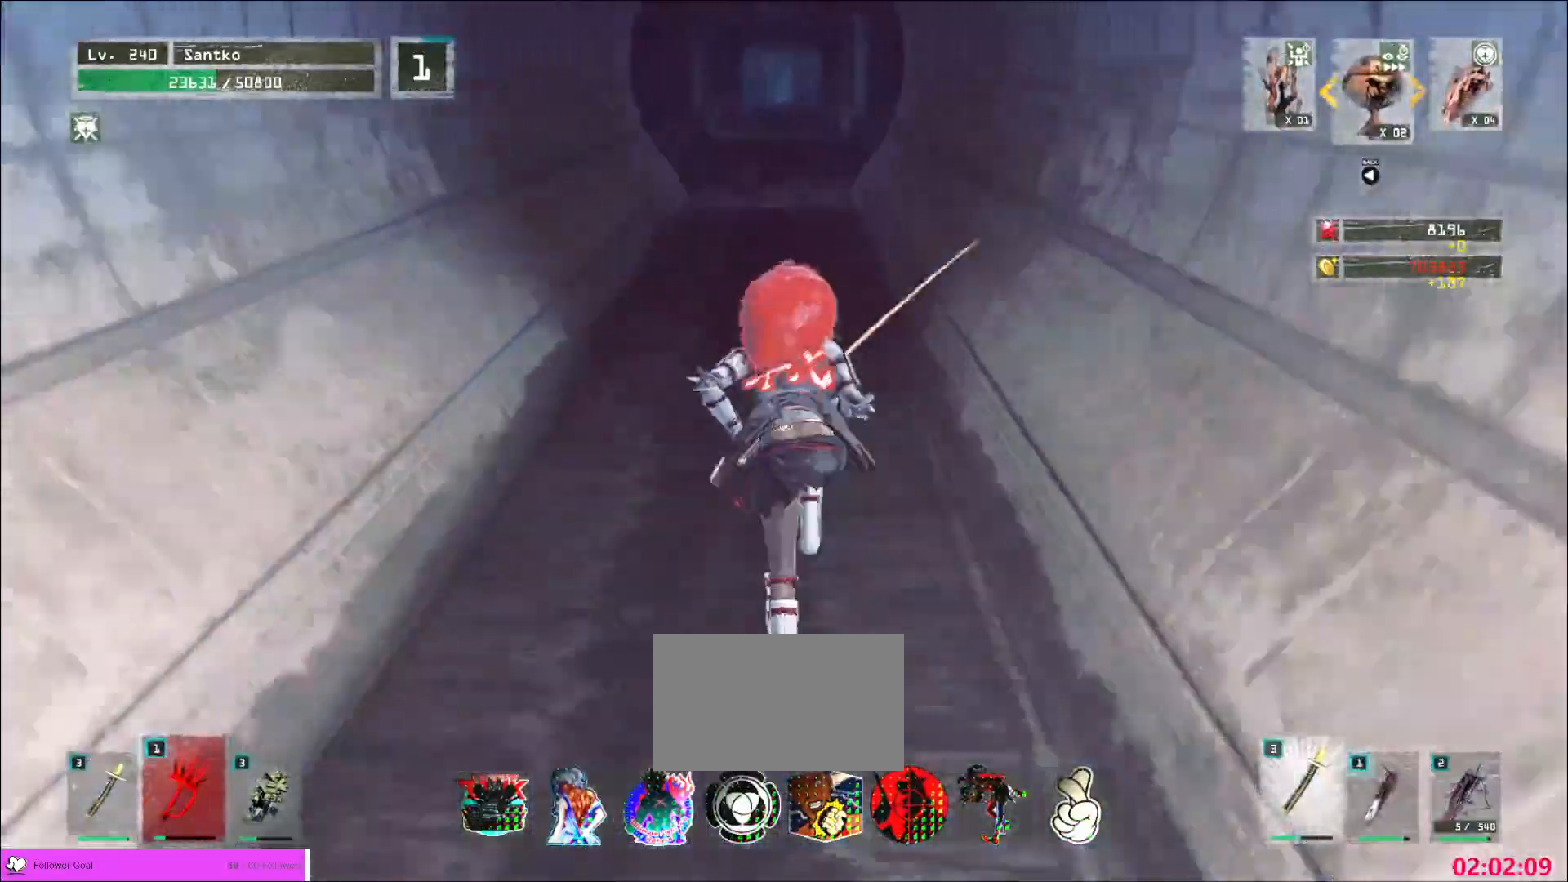
{"keys": ["w"], "mouse": [], "events": []}
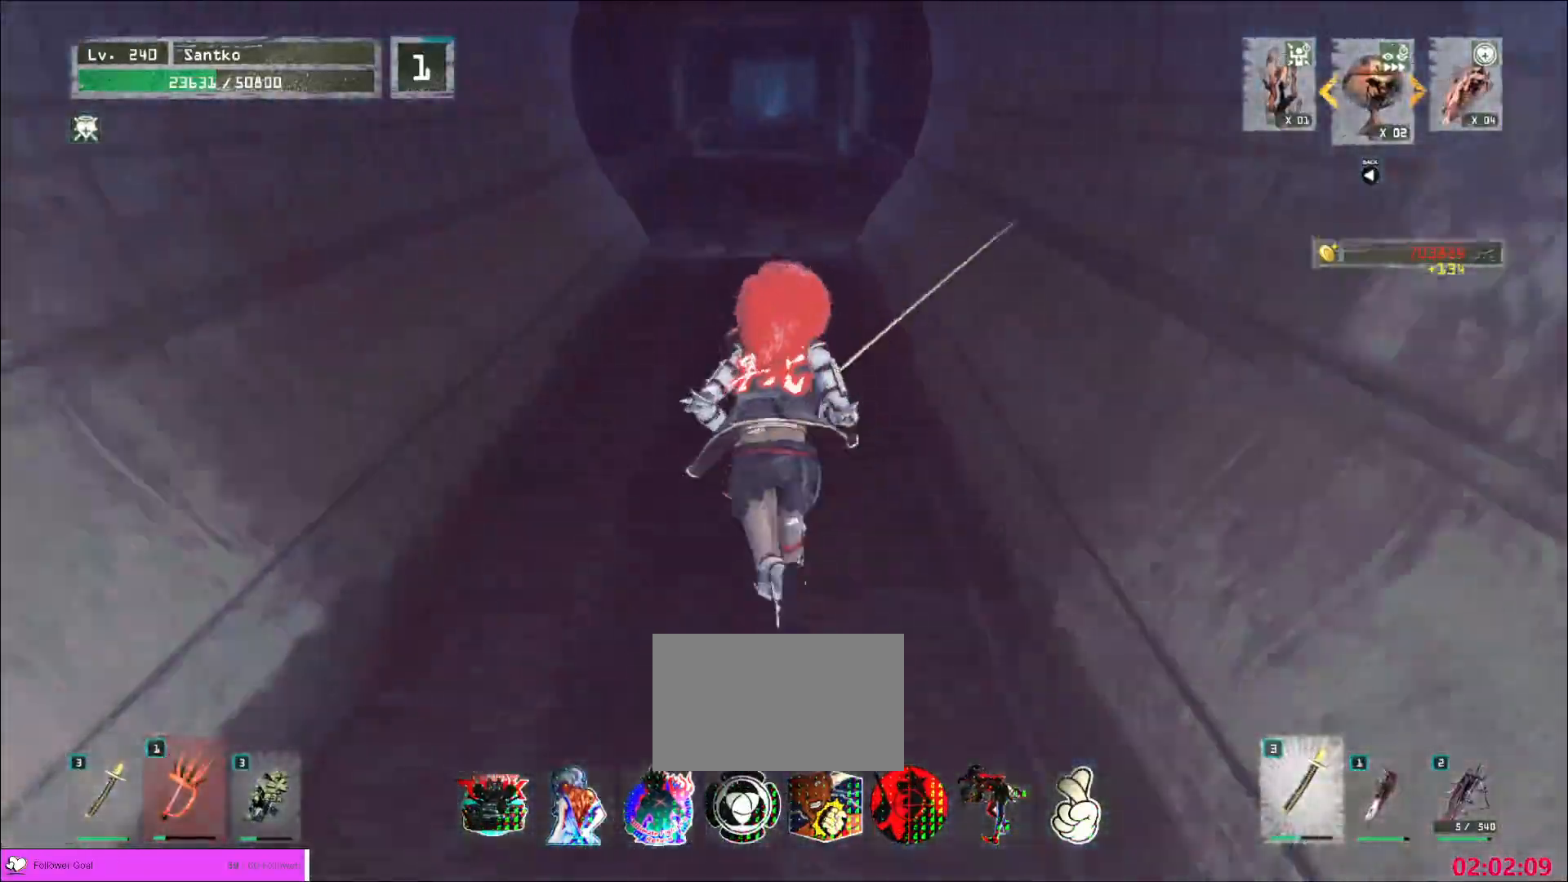
{"keys": ["w"], "mouse": [], "events": []}
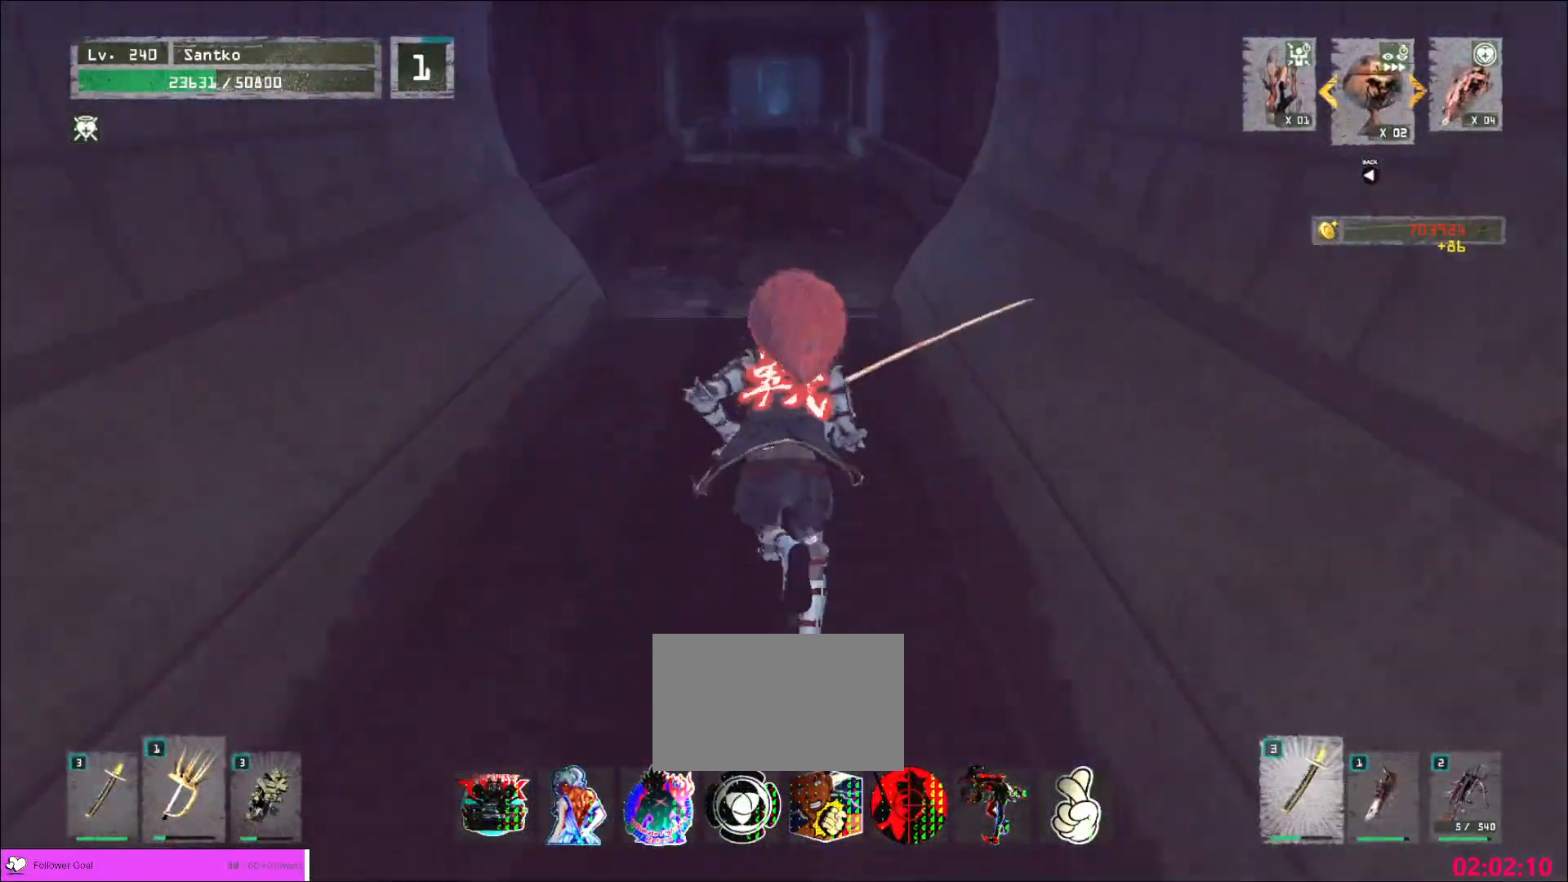
{"keys": ["w"], "mouse": [], "events": []}
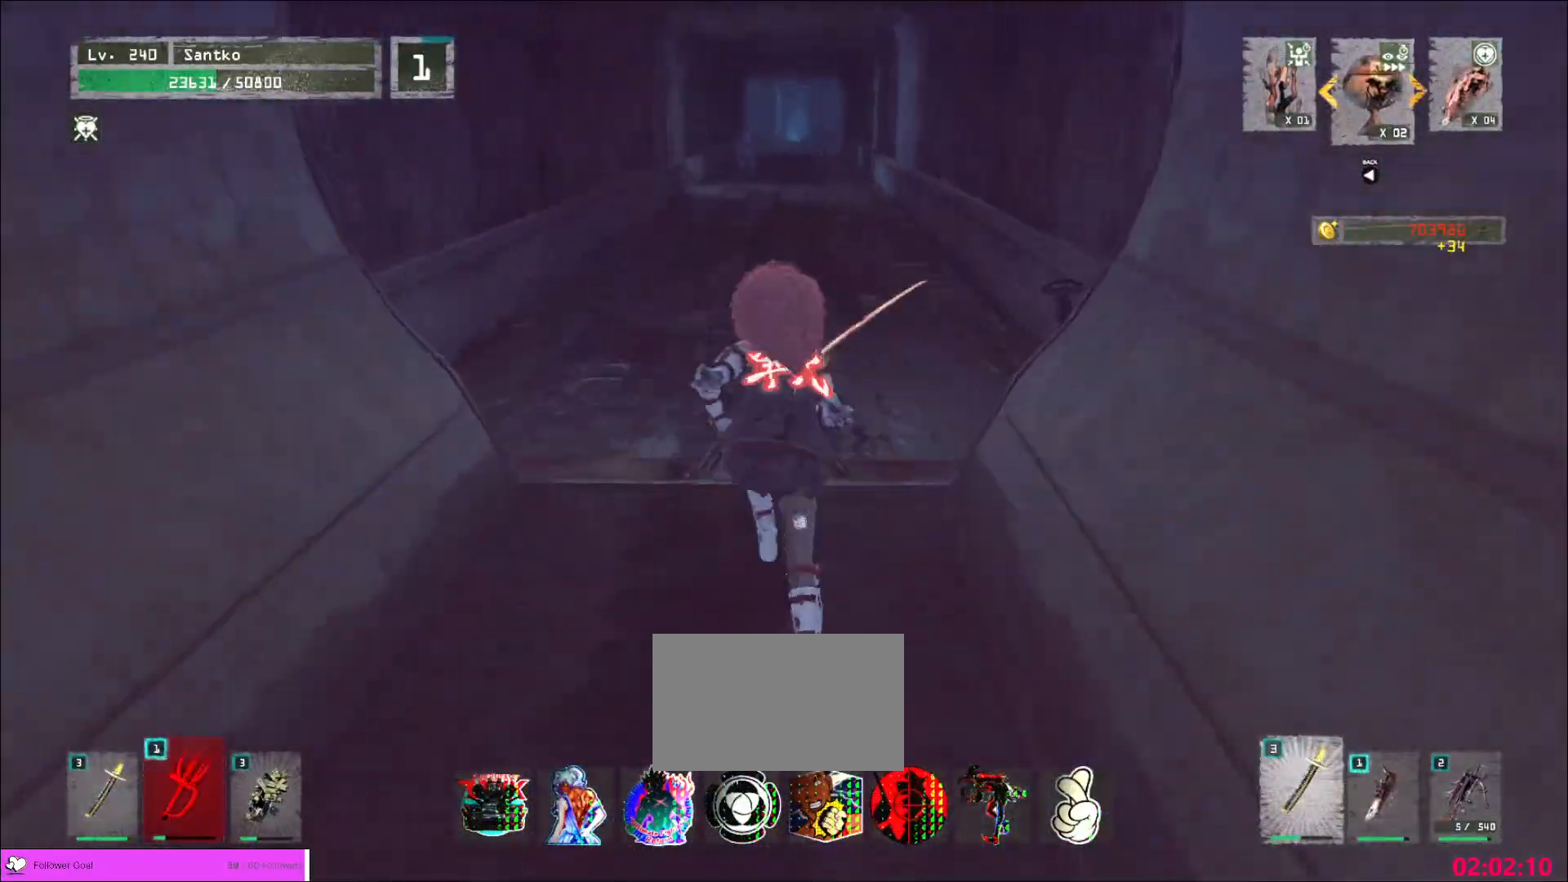
{"keys": ["w"], "mouse": [], "events": []}
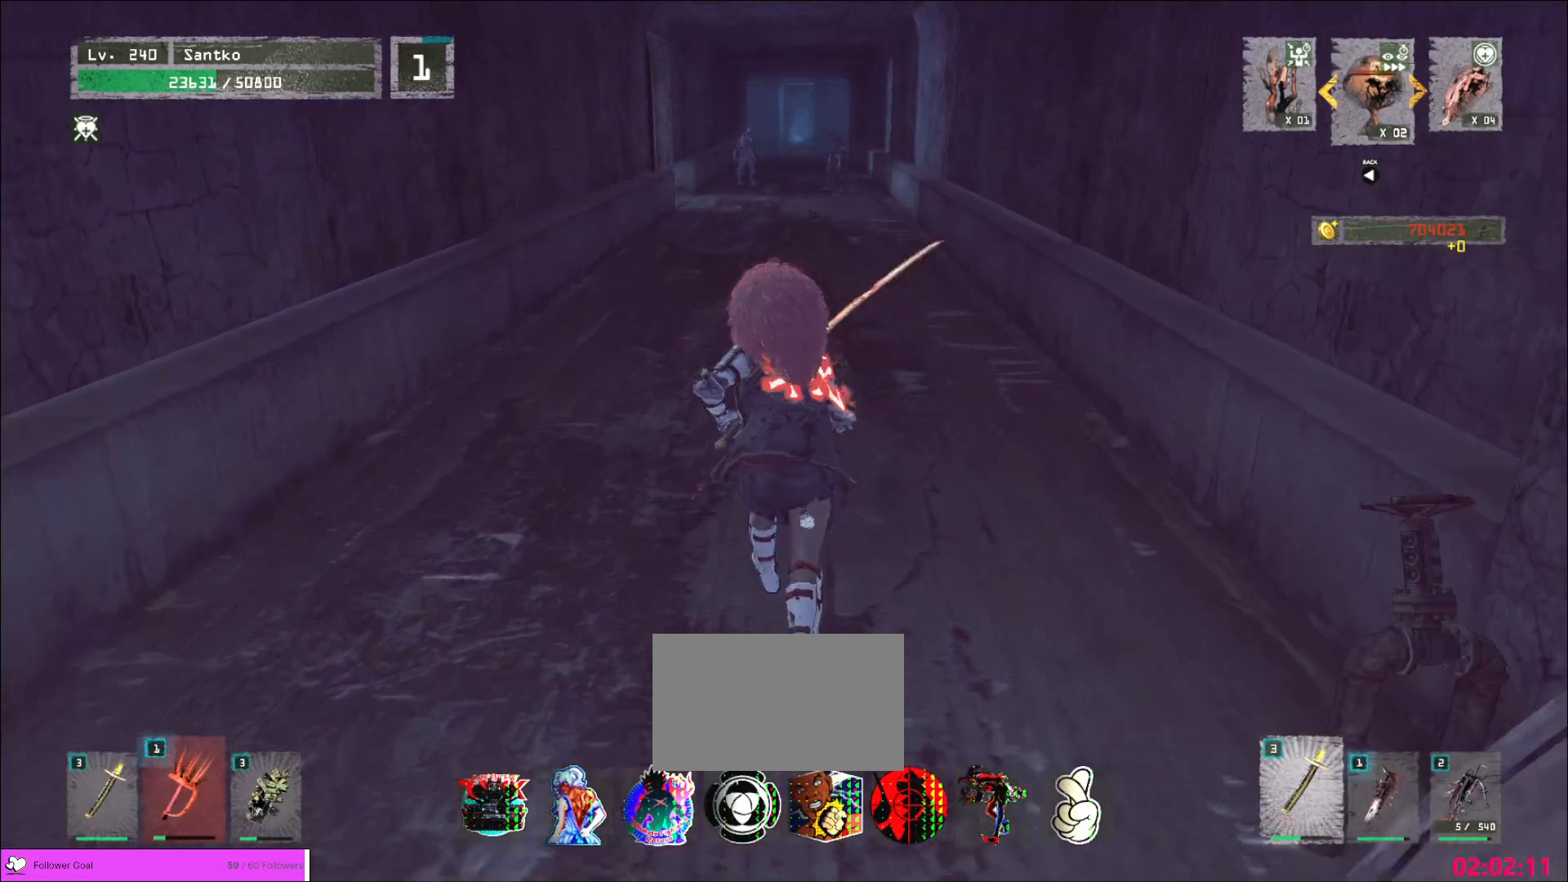
{"keys": ["a", "w"], "mouse": [], "events": [[480, "a", "down"]]}